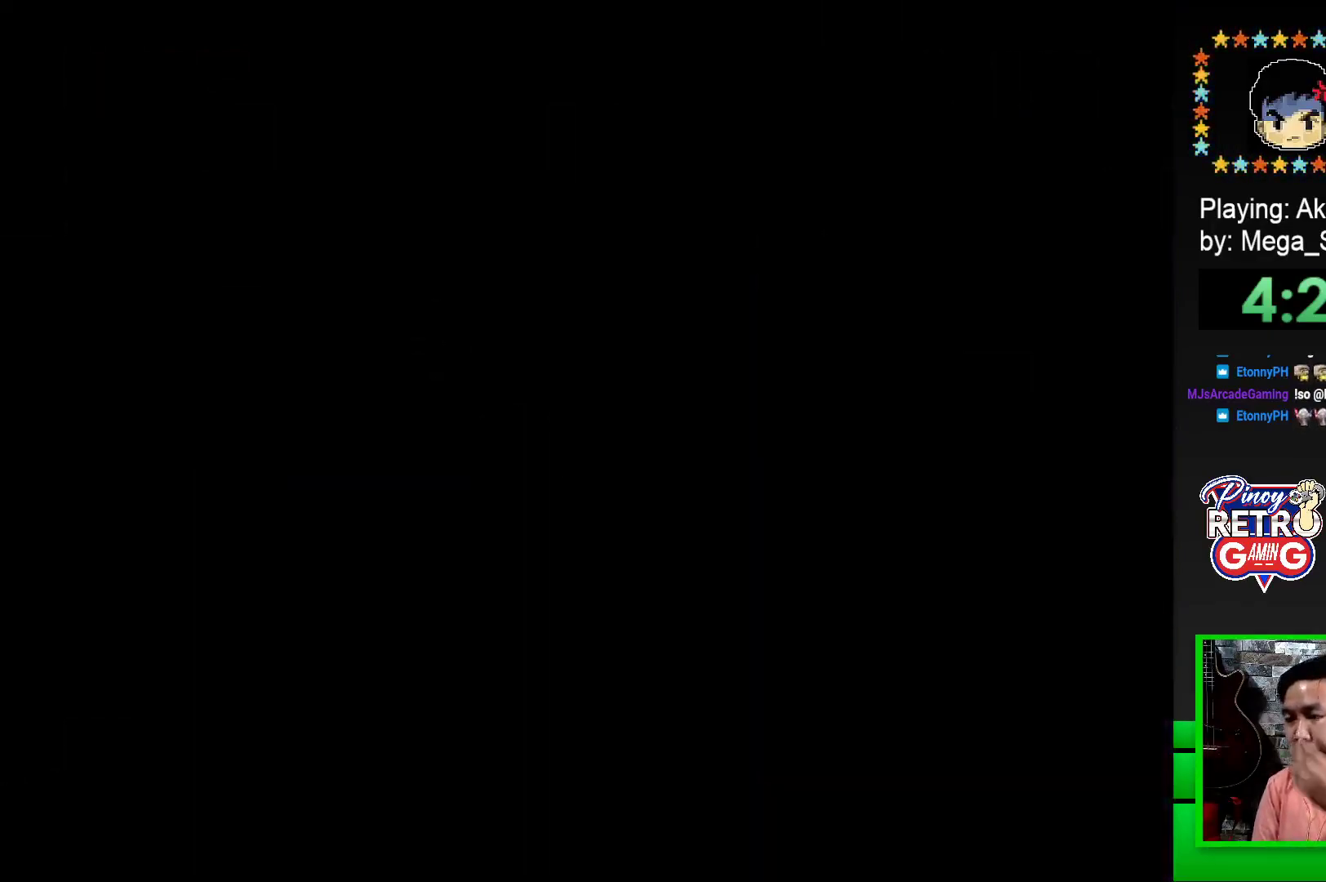
Gameplay with a controller (PlayStation layout); each line is a JSON object with the inputs held at the frame after it. "events" lists button and stick changes between this image and that frame as [ms after this image, input, new state], when the widget could be followed in between. Not read: left_stick right_stick.
{"buttons": [], "events": [[50, "CROSS", "down"], [133, "CROSS", "up"], [217, "CROSS", "down"], [300, "CROSS", "up"], [383, "CROSS", "down"], [483, "CROSS", "up"]]}
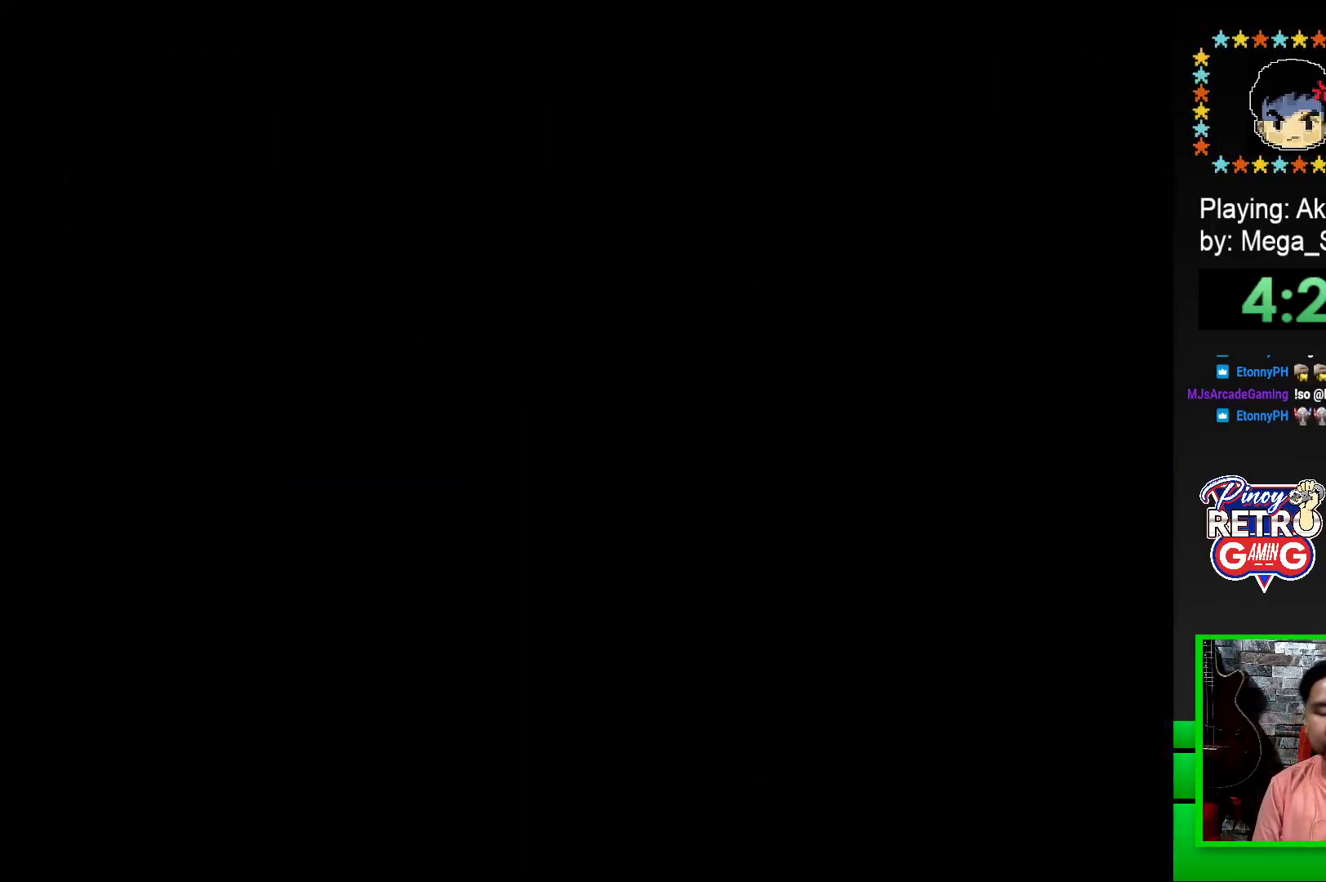
{"buttons": ["CROSS"], "events": [[83, "CROSS", "down"], [150, "CROSS", "up"], [250, "CROSS", "down"]]}
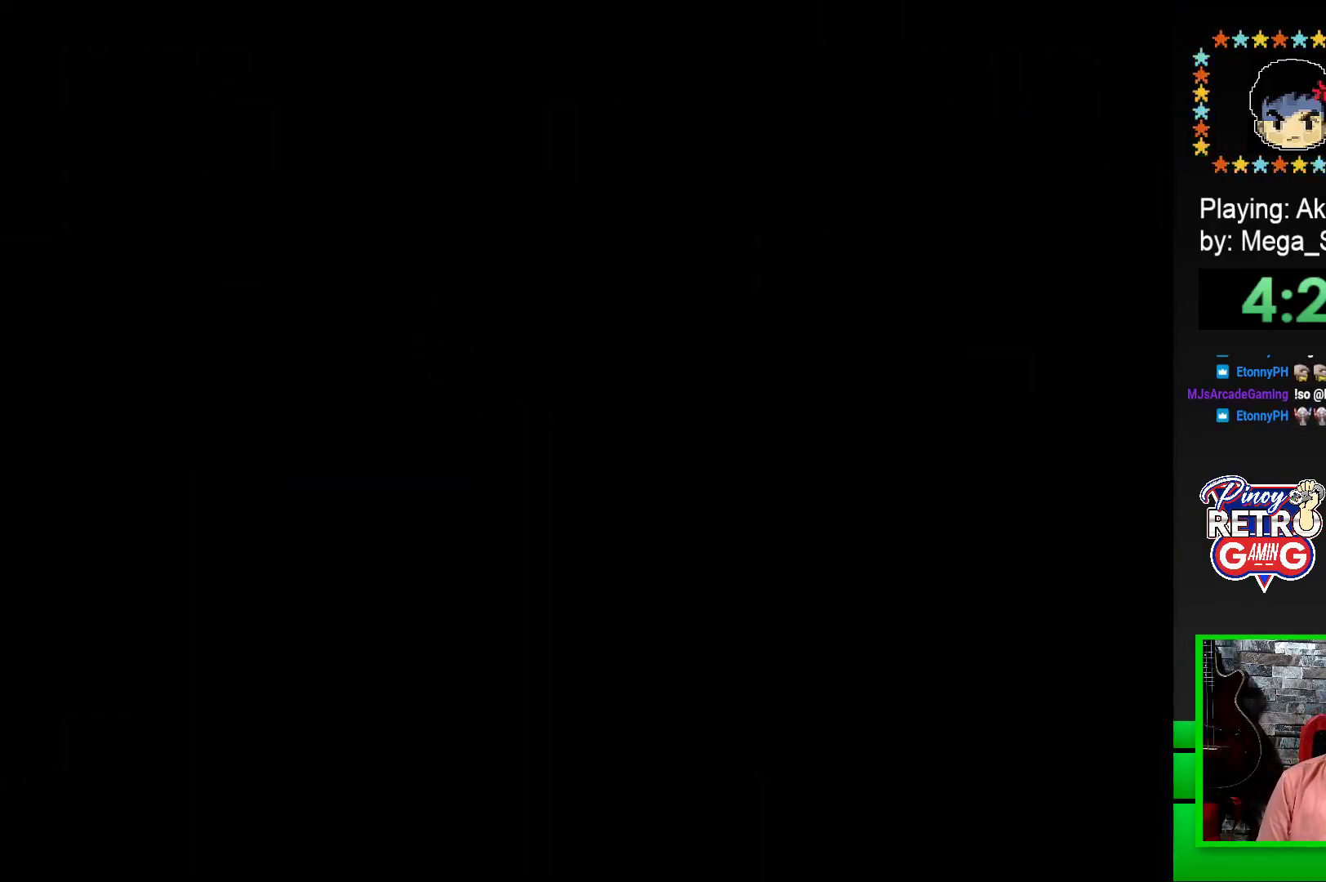
{"buttons": [], "events": [[83, "CROSS", "up"], [267, "SQUARE", "down"], [417, "SQUARE", "up"]]}
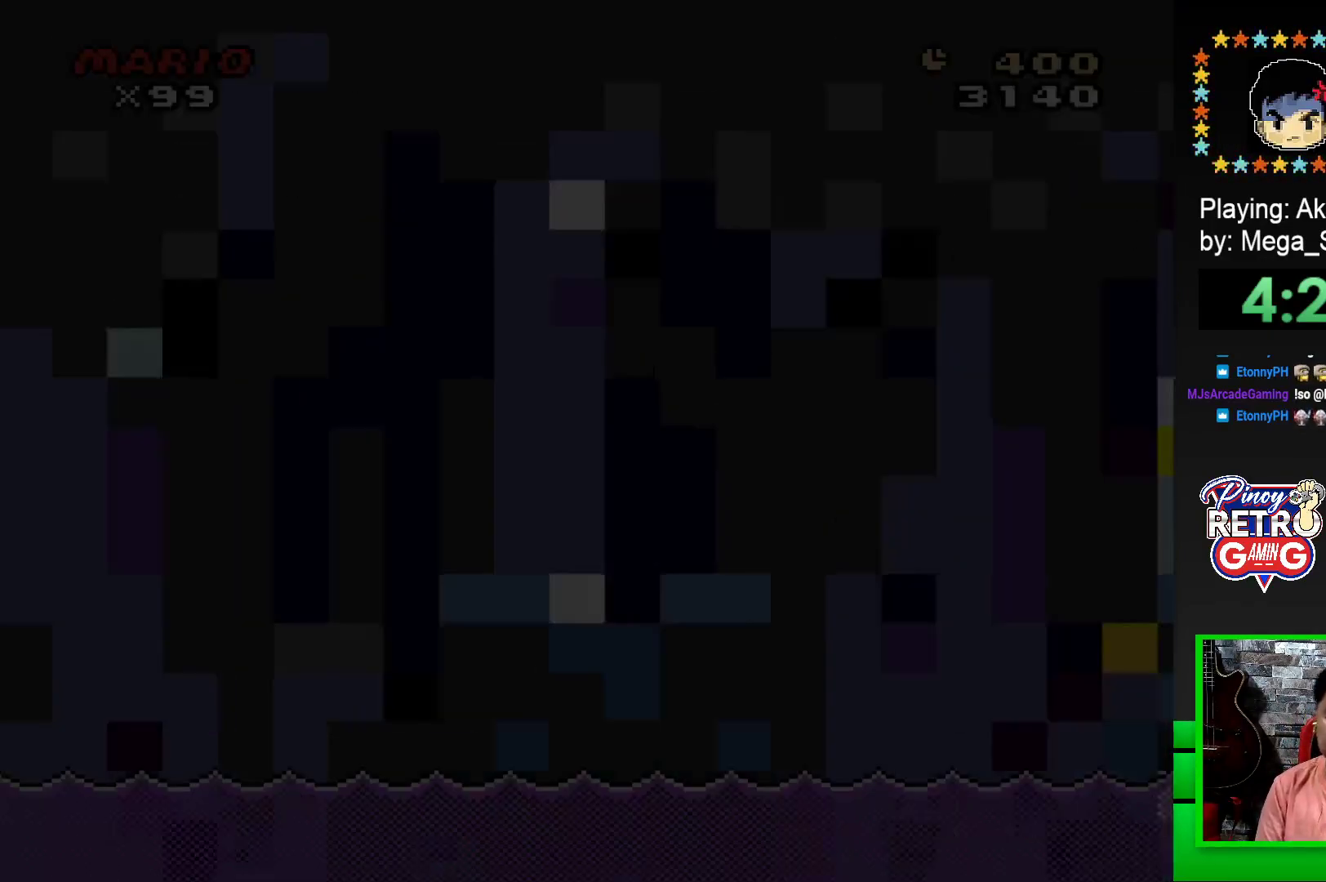
{"buttons": ["SQUARE"], "events": [[50, "SQUARE", "down"]]}
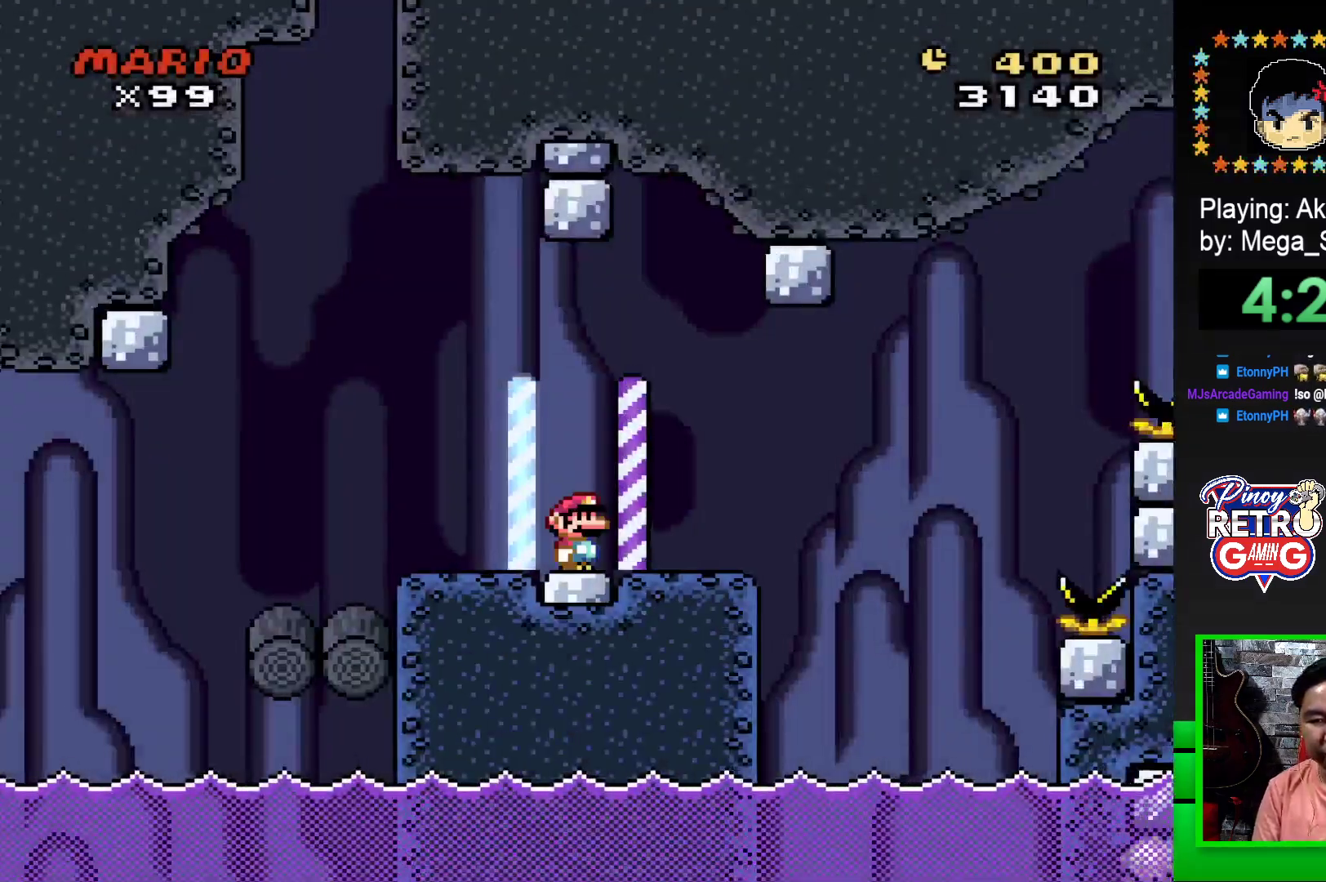
{"buttons": ["SQUARE"], "events": [[250, "DPAD_RIGHT", "down"], [433, "DPAD_RIGHT", "up"]]}
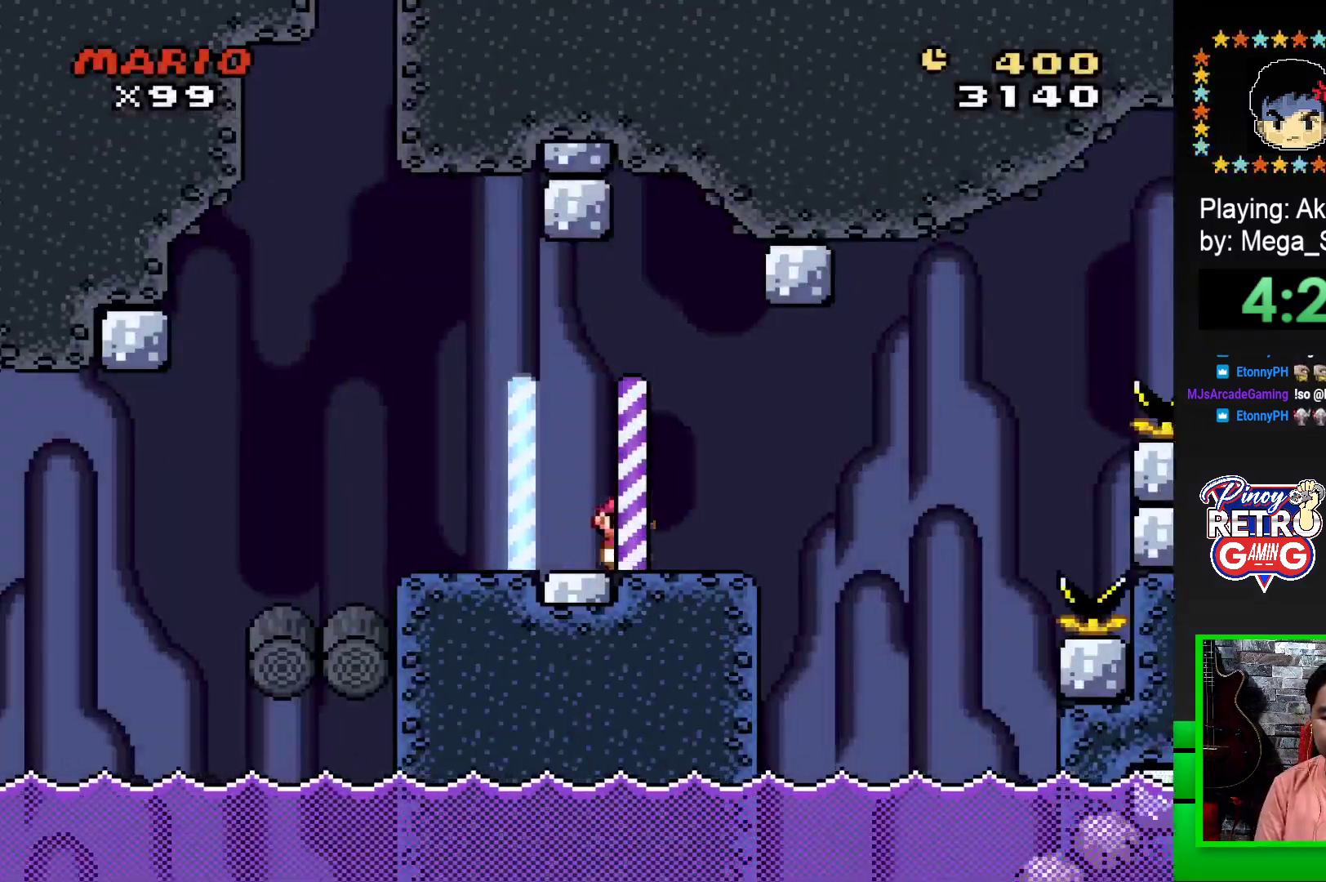
{"buttons": ["SQUARE", "DPAD_RIGHT"], "events": [[183, "DPAD_RIGHT", "down"], [250, "DPAD_RIGHT", "up"], [383, "DPAD_RIGHT", "down"]]}
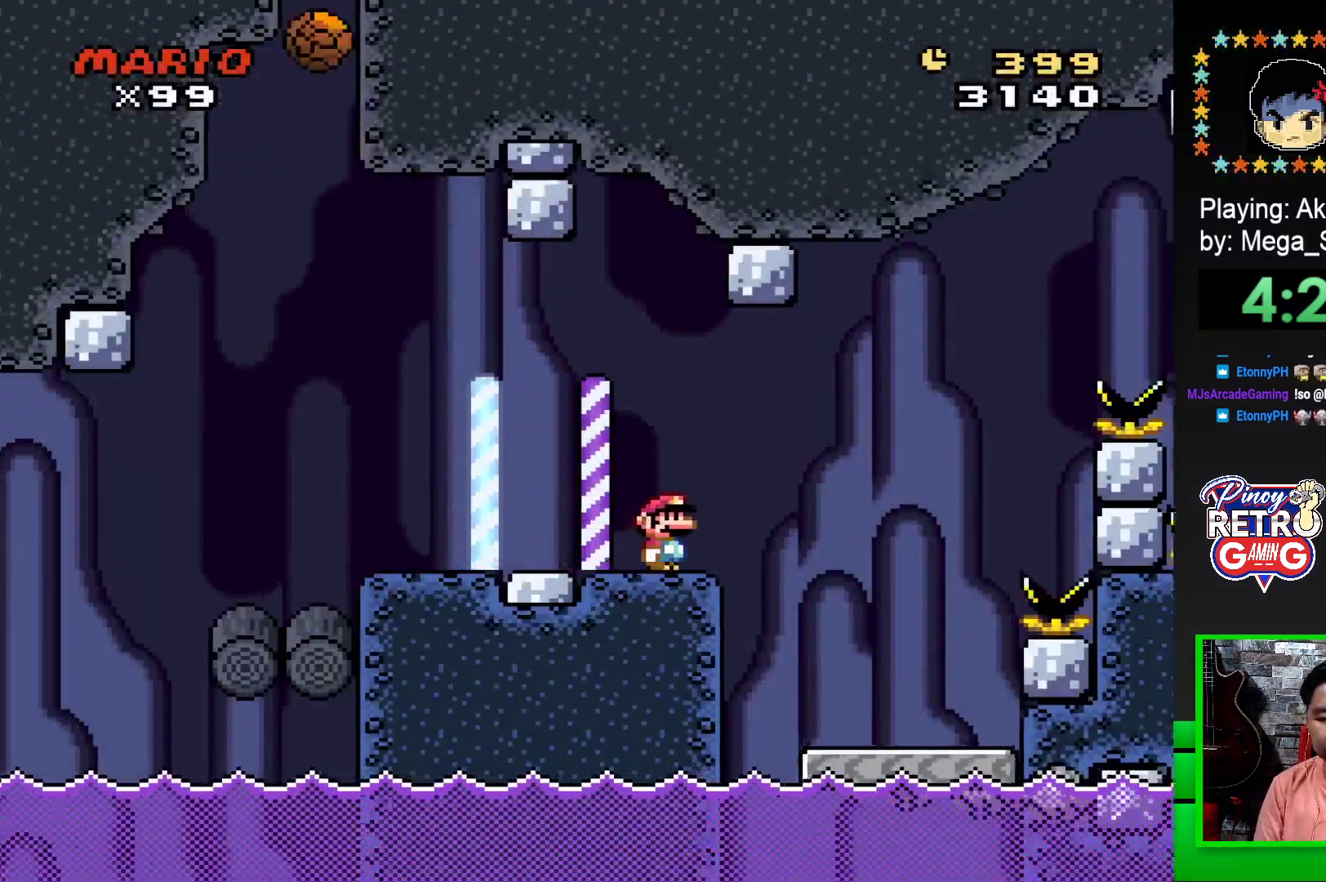
{"buttons": ["SQUARE", "DPAD_LEFT"], "events": [[350, "DPAD_RIGHT", "up"], [417, "DPAD_LEFT", "down"]]}
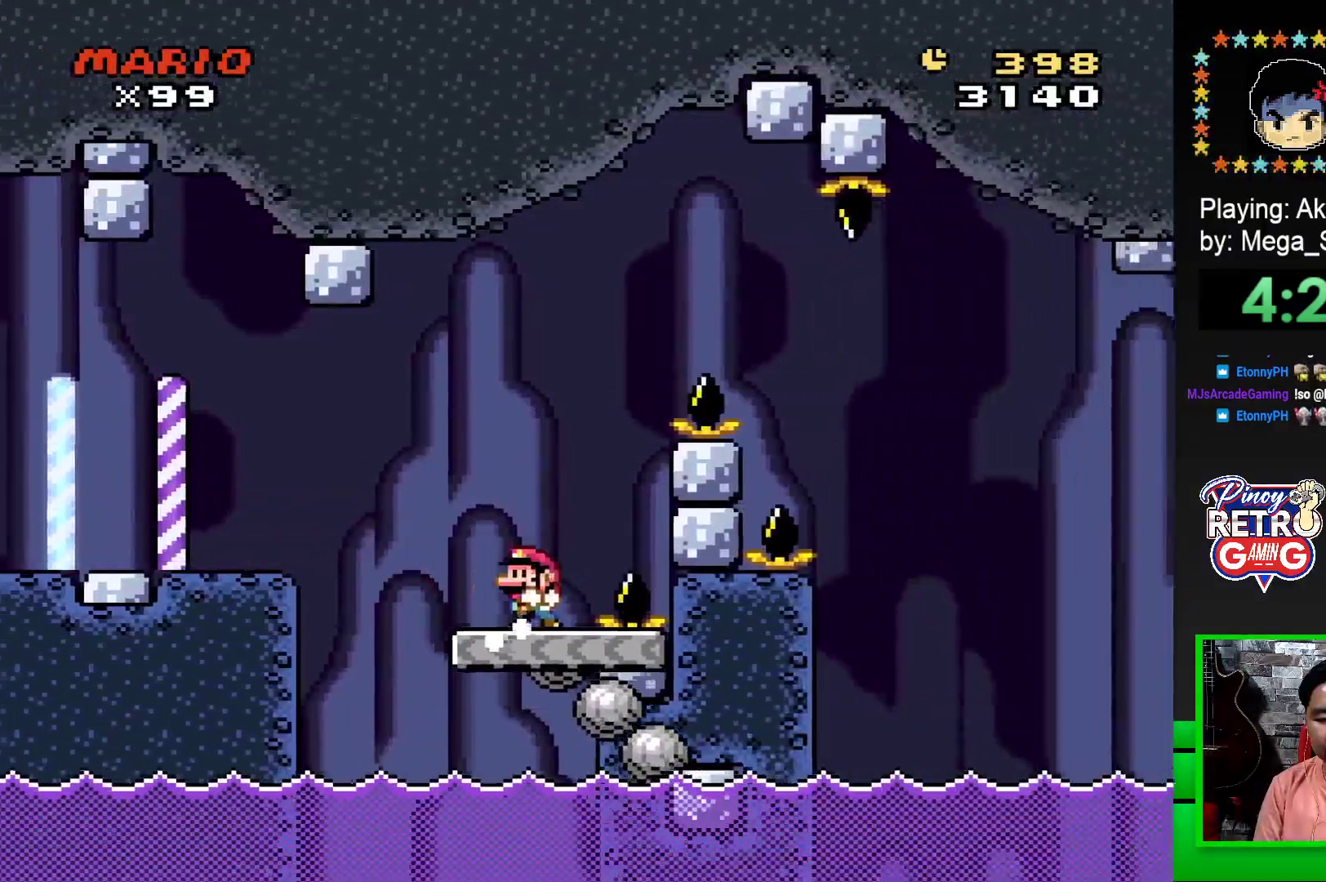
{"buttons": ["CROSS", "SQUARE"], "events": [[83, "DPAD_LEFT", "up"], [217, "DPAD_LEFT", "down"], [400, "CROSS", "down"], [400, "DPAD_LEFT", "up"]]}
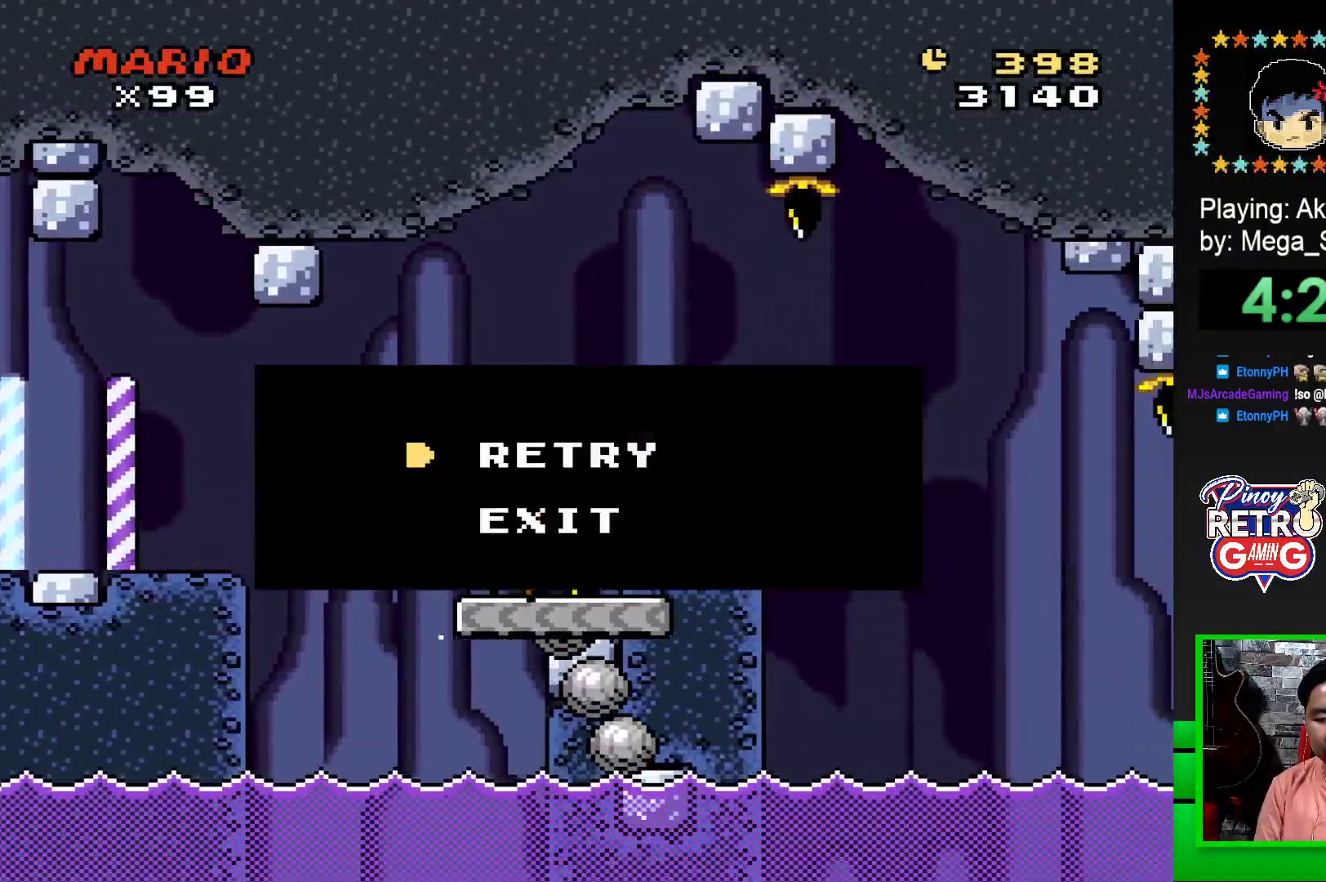
{"buttons": [], "events": [[17, "DPAD_RIGHT", "down"], [67, "DPAD_RIGHT", "up"], [133, "CROSS", "up"], [183, "SQUARE", "up"], [300, "CROSS", "down"], [367, "CROSS", "up"], [417, "CROSS", "down"], [500, "CROSS", "up"]]}
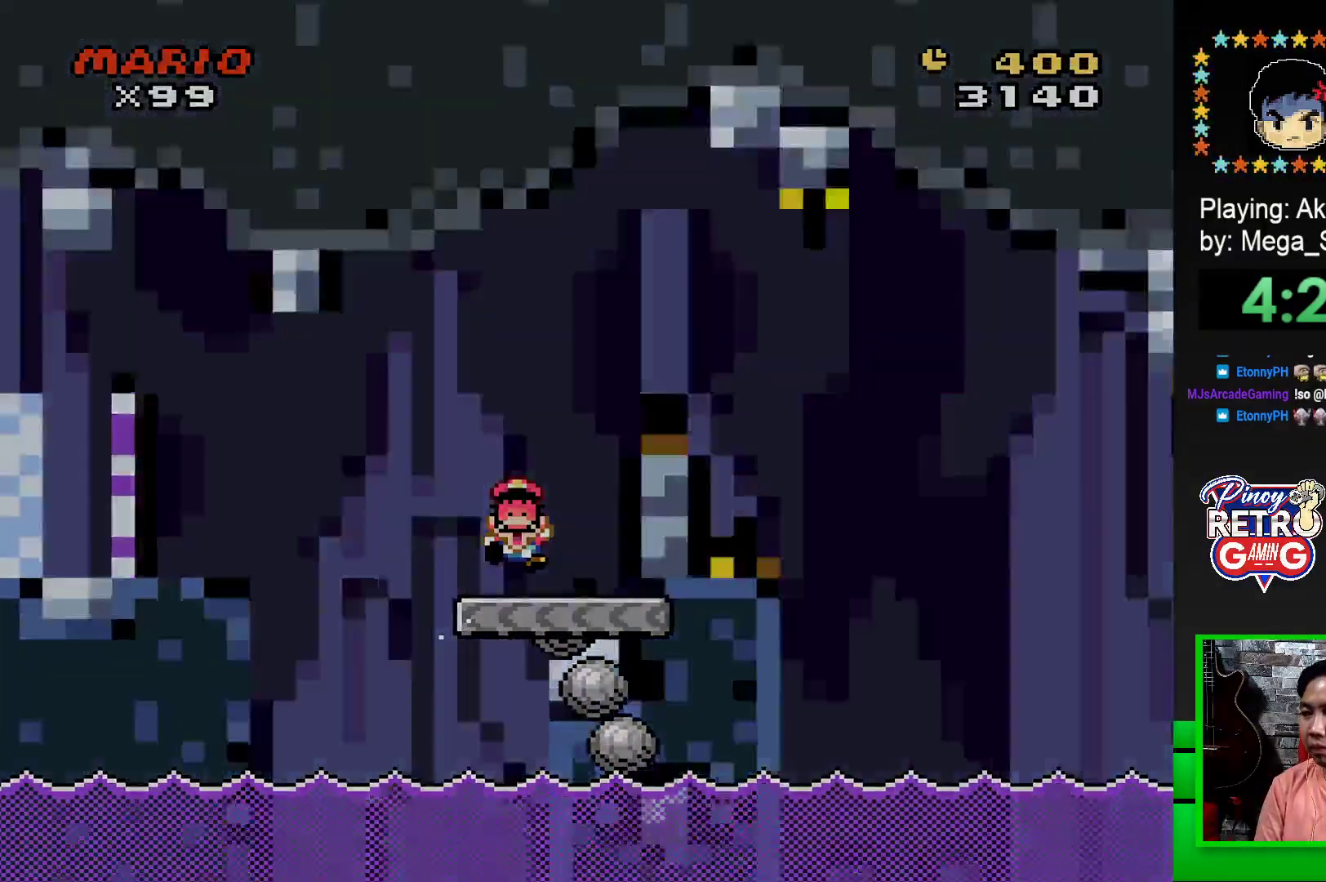
{"buttons": [], "events": [[100, "CROSS", "down"], [150, "CROSS", "up"], [250, "CROSS", "down"], [317, "CROSS", "up"], [383, "CROSS", "down"], [467, "CROSS", "up"]]}
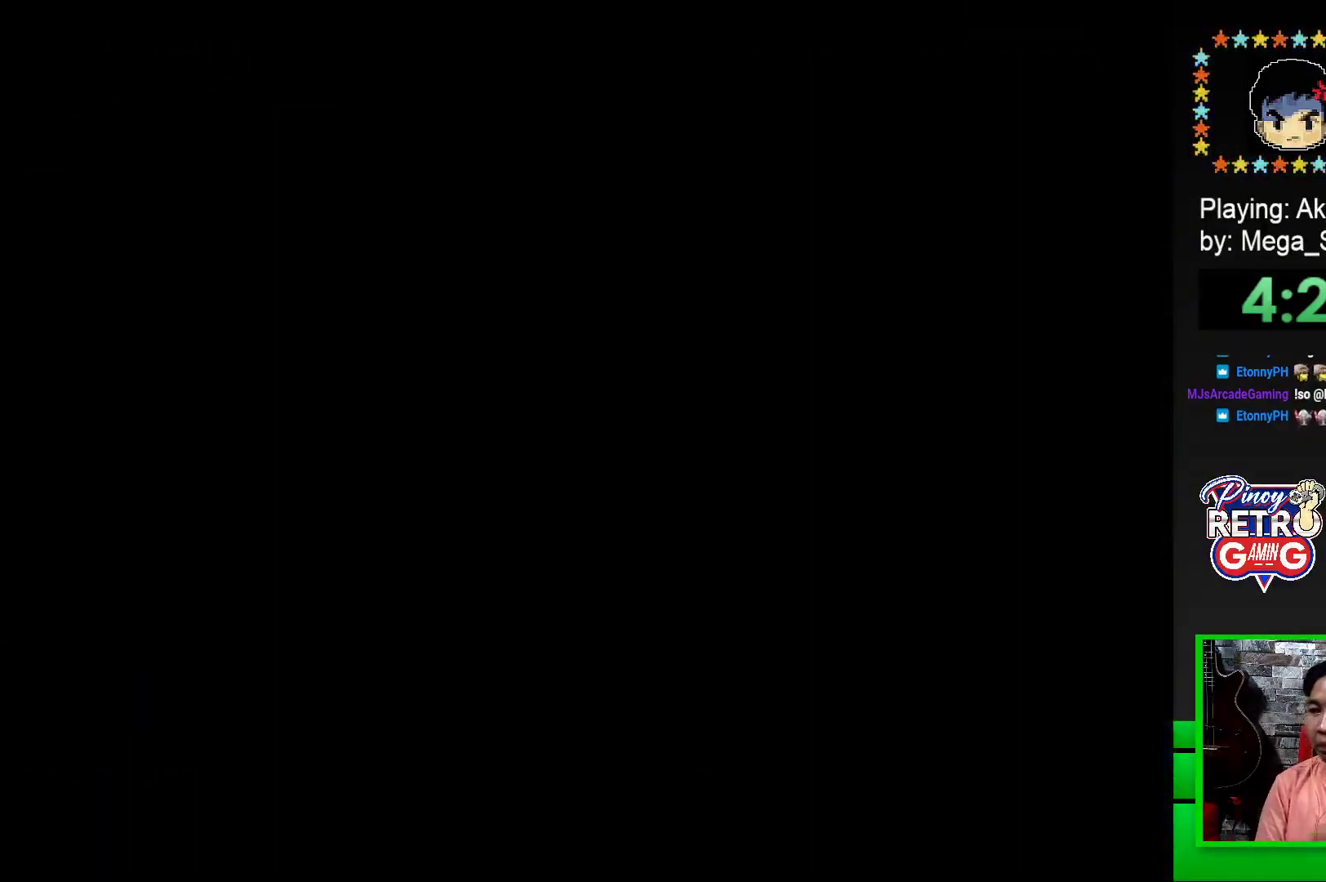
{"buttons": ["CROSS"], "events": [[50, "CROSS", "down"], [117, "CROSS", "up"], [200, "CROSS", "down"], [283, "CROSS", "up"], [367, "CROSS", "down"], [417, "CROSS", "up"], [500, "CROSS", "down"]]}
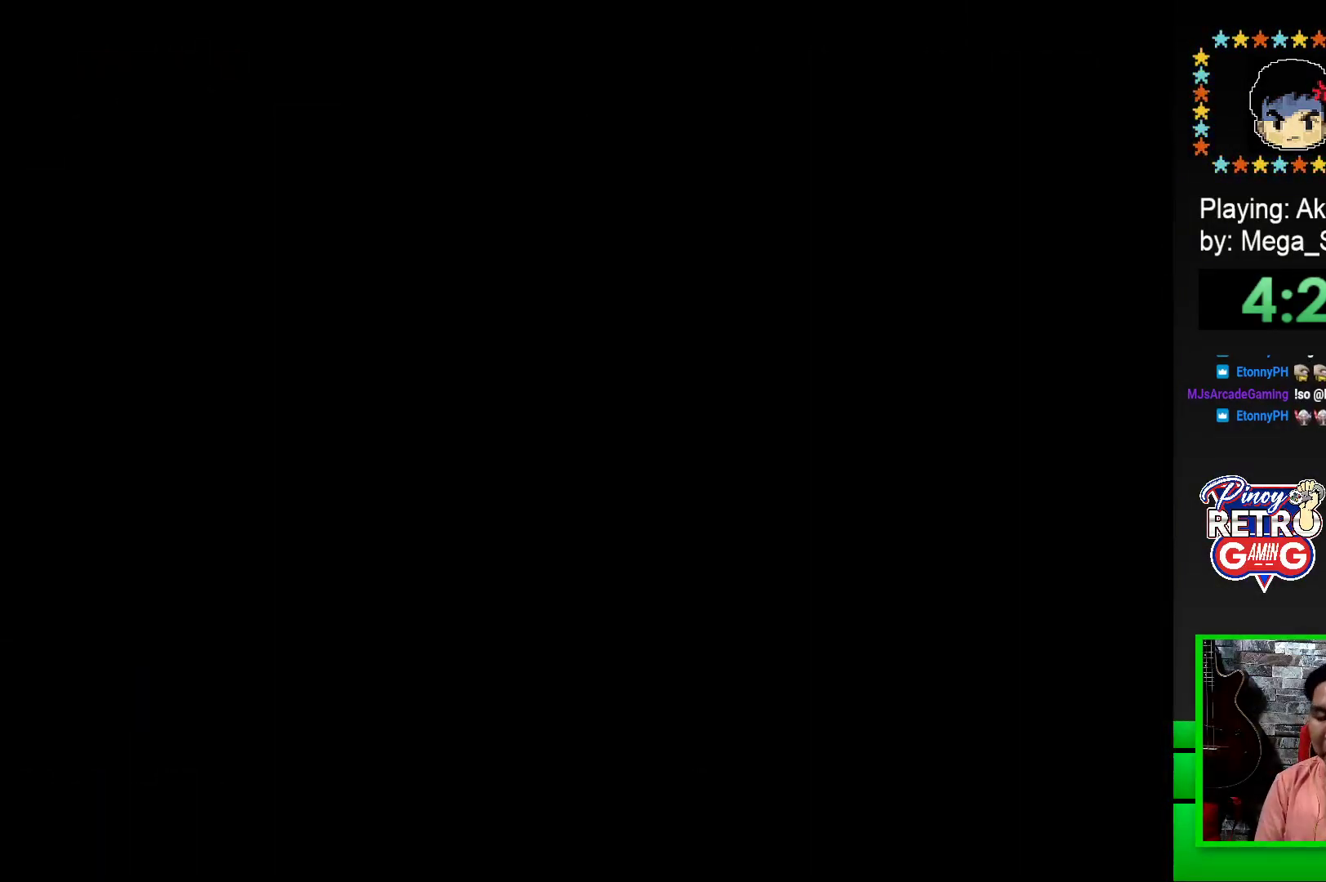
{"buttons": ["CROSS"], "events": [[83, "CROSS", "up"], [117, "CROSS", "down"]]}
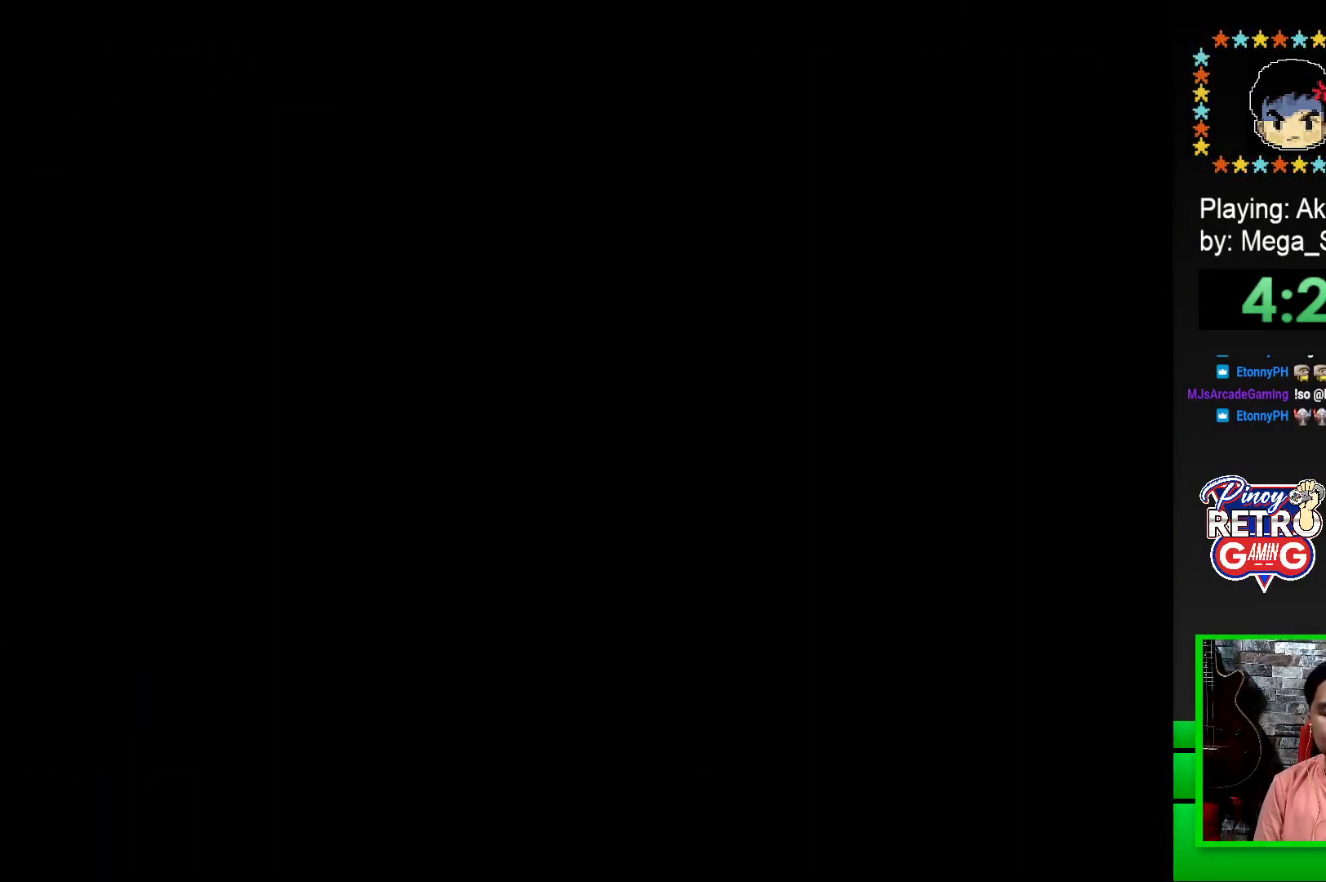
{"buttons": ["SQUARE"], "events": [[100, "CROSS", "up"], [200, "CROSS", "down"], [350, "CROSS", "up"], [500, "SQUARE", "down"]]}
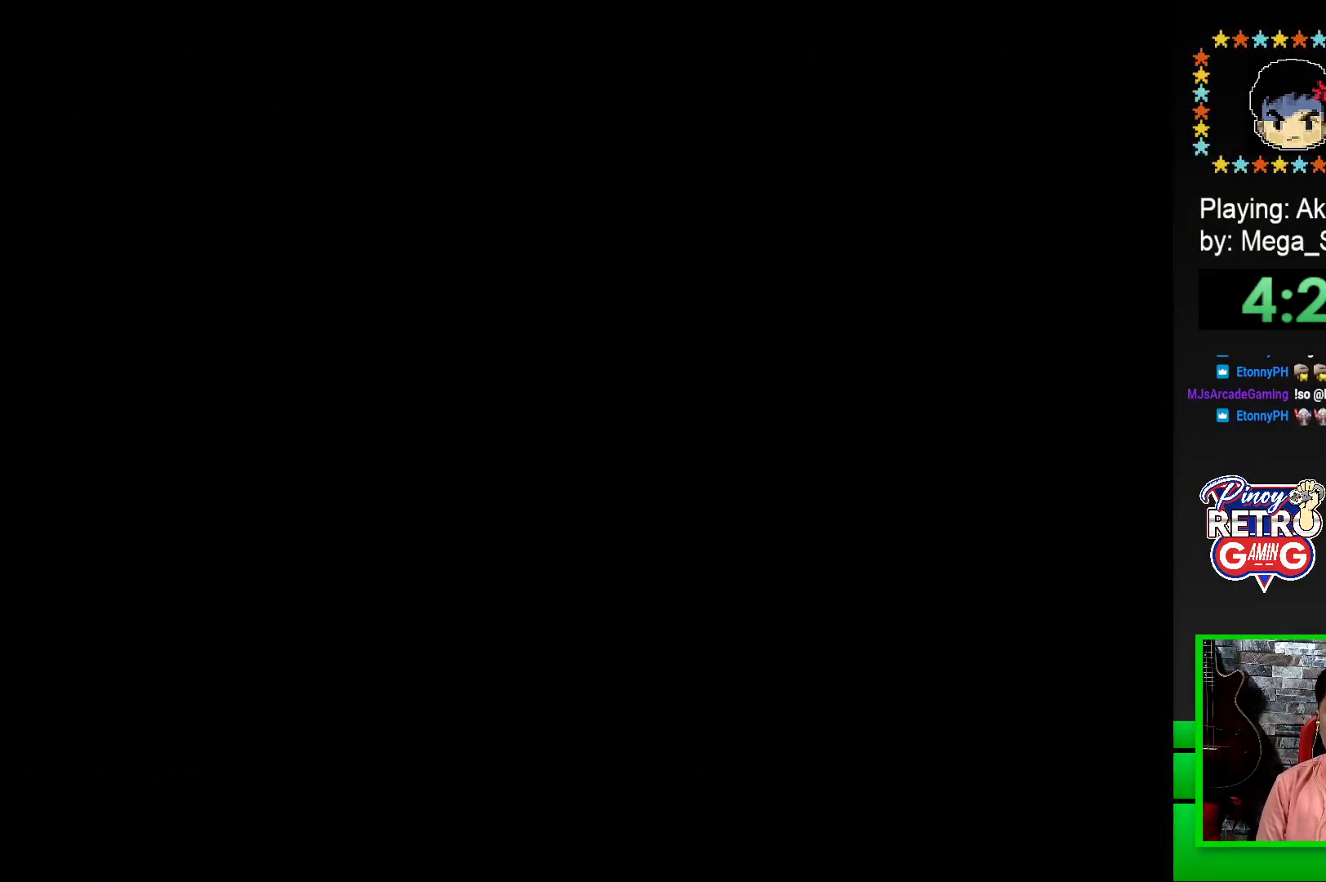
{"buttons": ["SQUARE"], "events": [[183, "SQUARE", "up"], [300, "SQUARE", "down"]]}
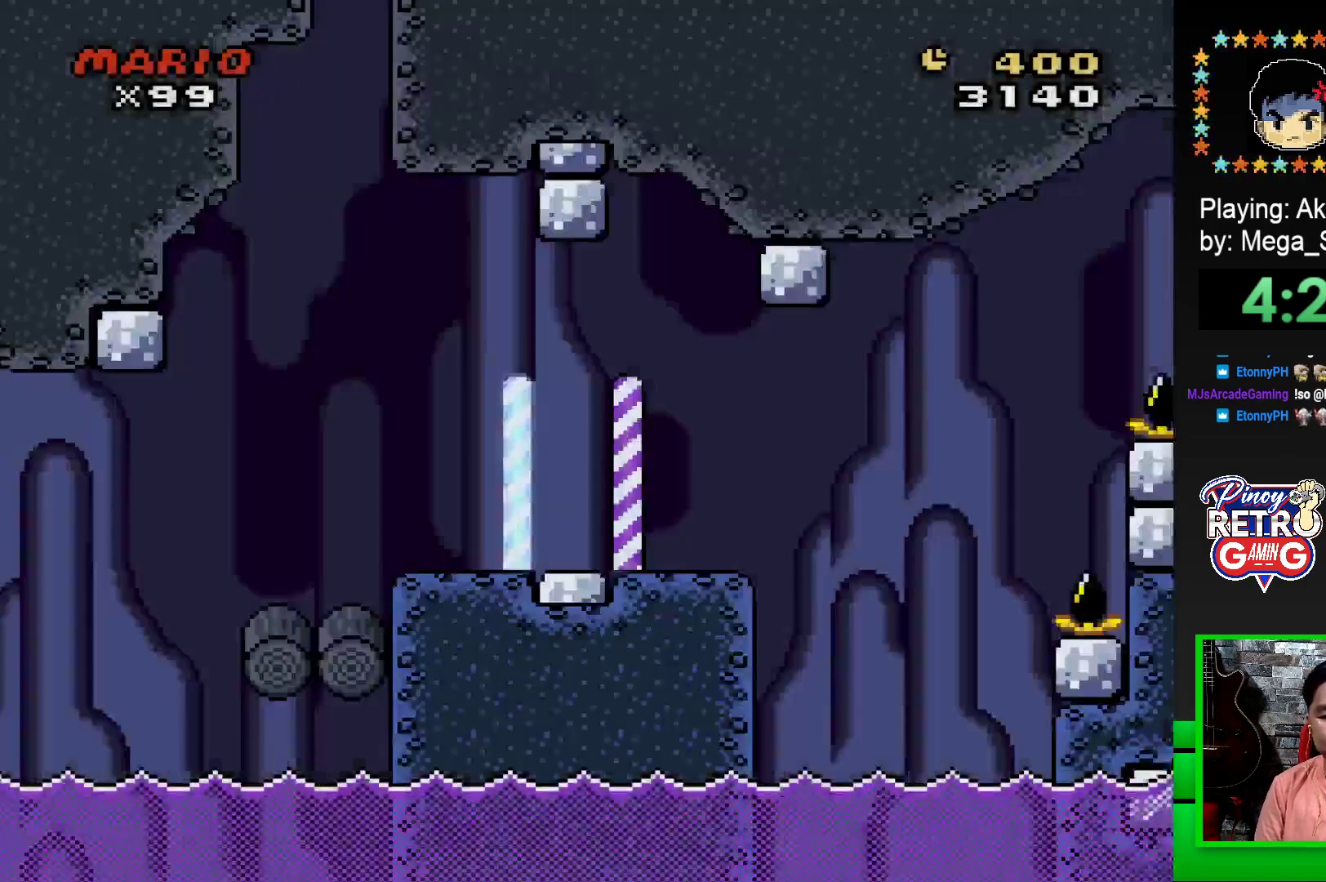
{"buttons": ["SQUARE", "DPAD_RIGHT"], "events": [[117, "DPAD_RIGHT", "down"]]}
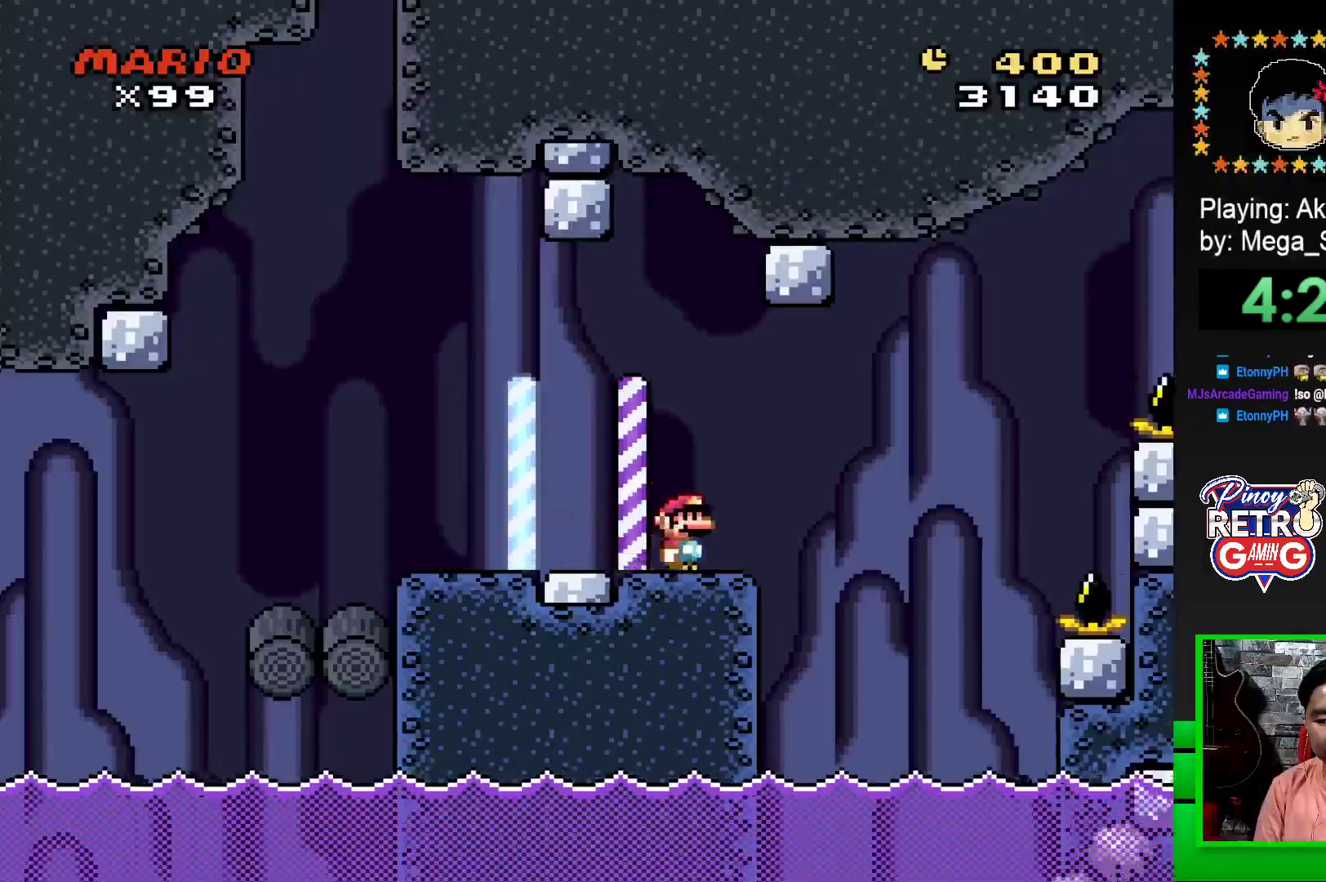
{"buttons": ["CROSS", "SQUARE", "DPAD_LEFT"], "events": [[17, "CROSS", "down"], [83, "CROSS", "up"], [283, "DPAD_RIGHT", "up"], [333, "CROSS", "down"], [350, "DPAD_LEFT", "down"]]}
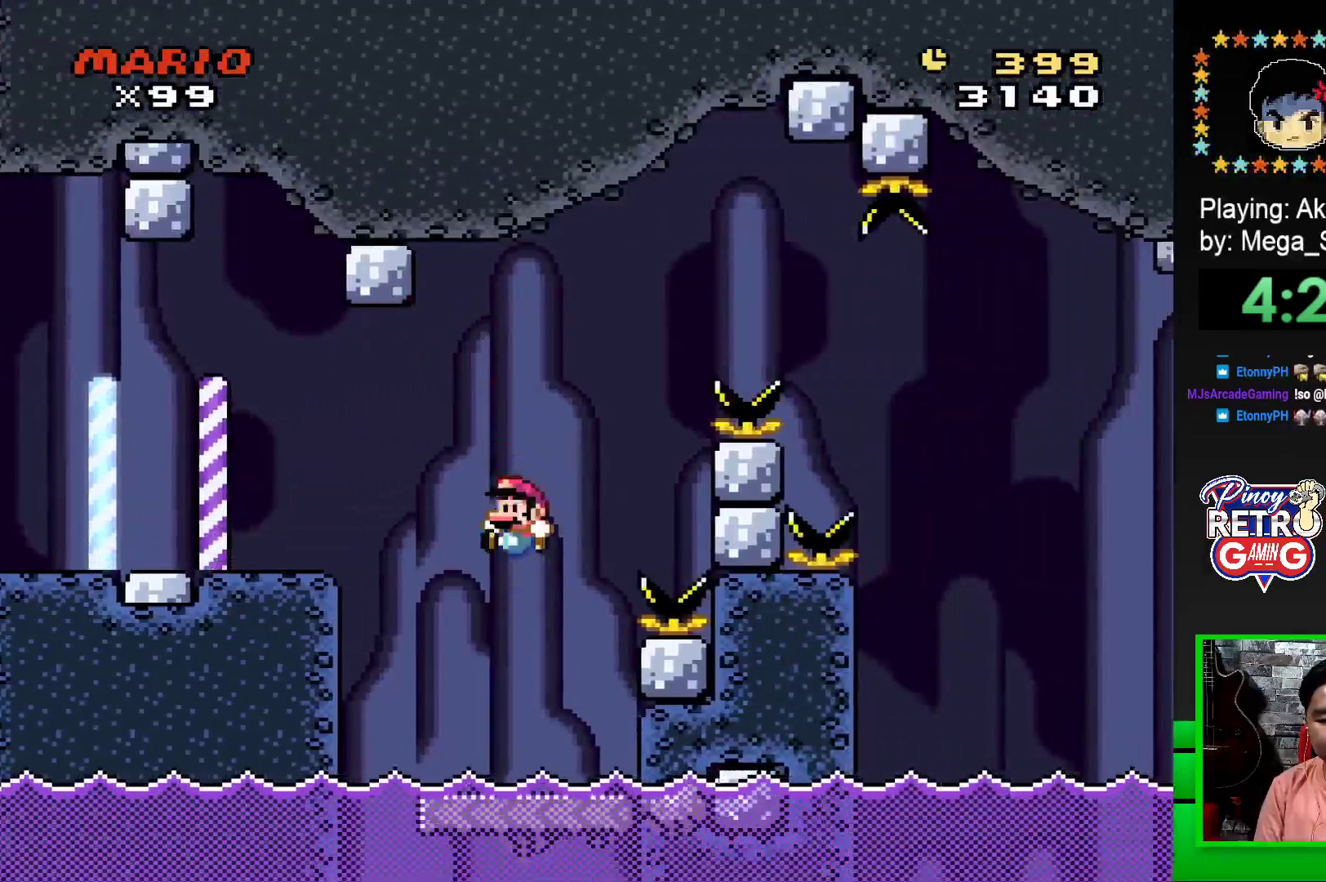
{"buttons": ["SQUARE", "DPAD_LEFT"], "events": [[50, "DPAD_LEFT", "up"], [133, "CROSS", "up"], [200, "DPAD_RIGHT", "down"], [333, "DPAD_RIGHT", "up"], [450, "DPAD_LEFT", "down"]]}
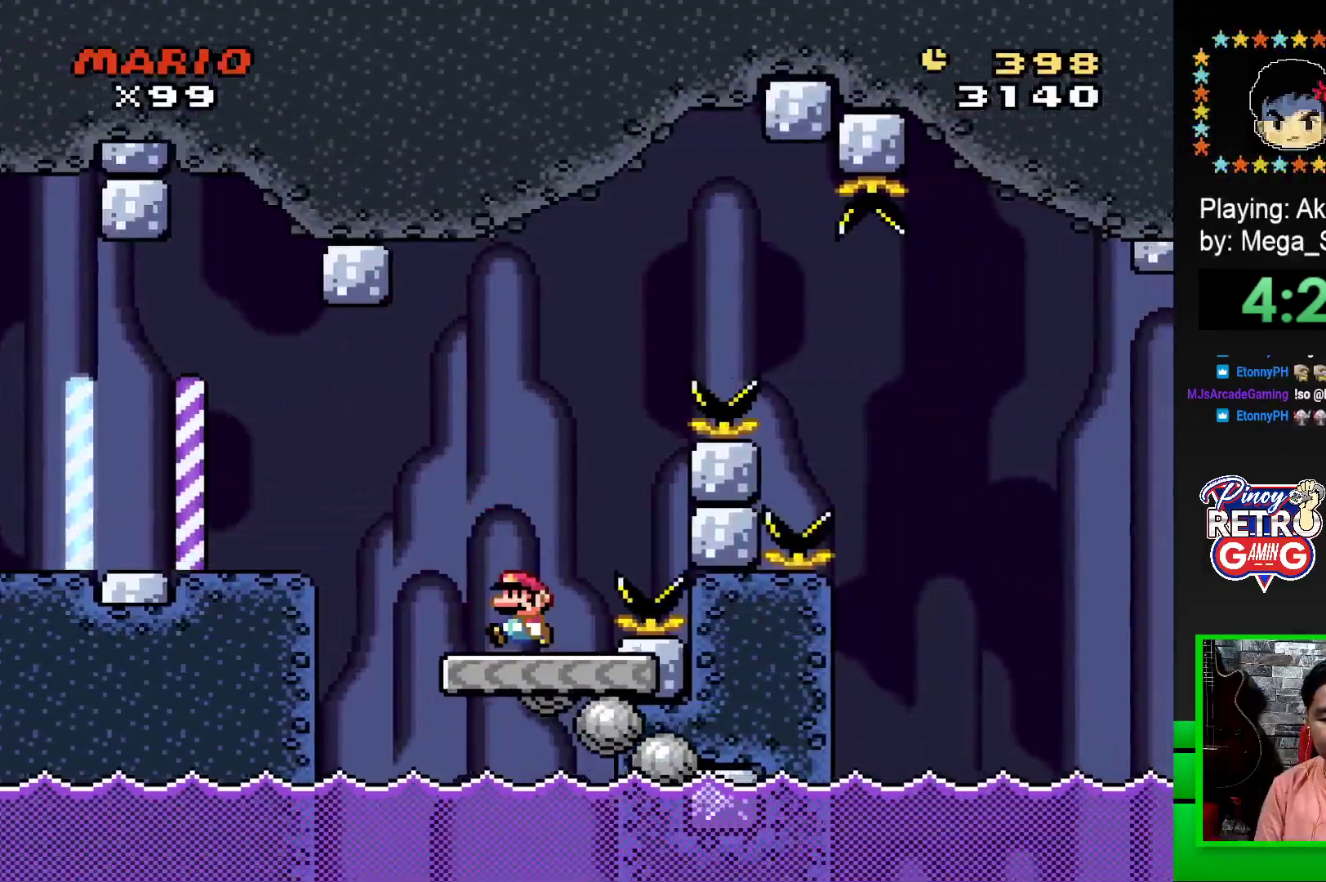
{"buttons": ["CROSS", "SQUARE", "DPAD_RIGHT"], "events": [[150, "DPAD_LEFT", "up"], [200, "CROSS", "down"], [233, "DPAD_RIGHT", "down"]]}
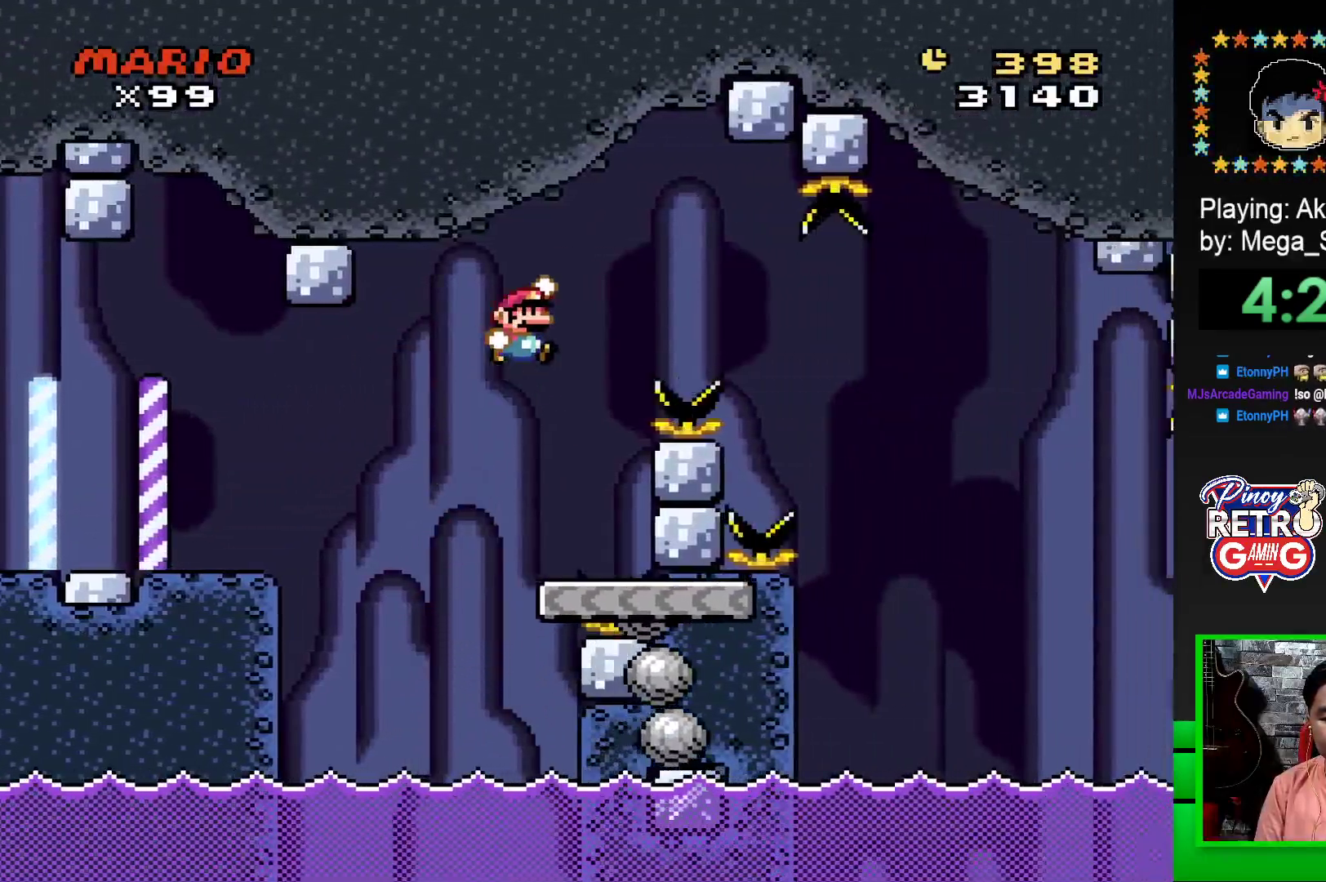
{"buttons": ["CROSS", "SQUARE"], "events": [[467, "DPAD_RIGHT", "up"]]}
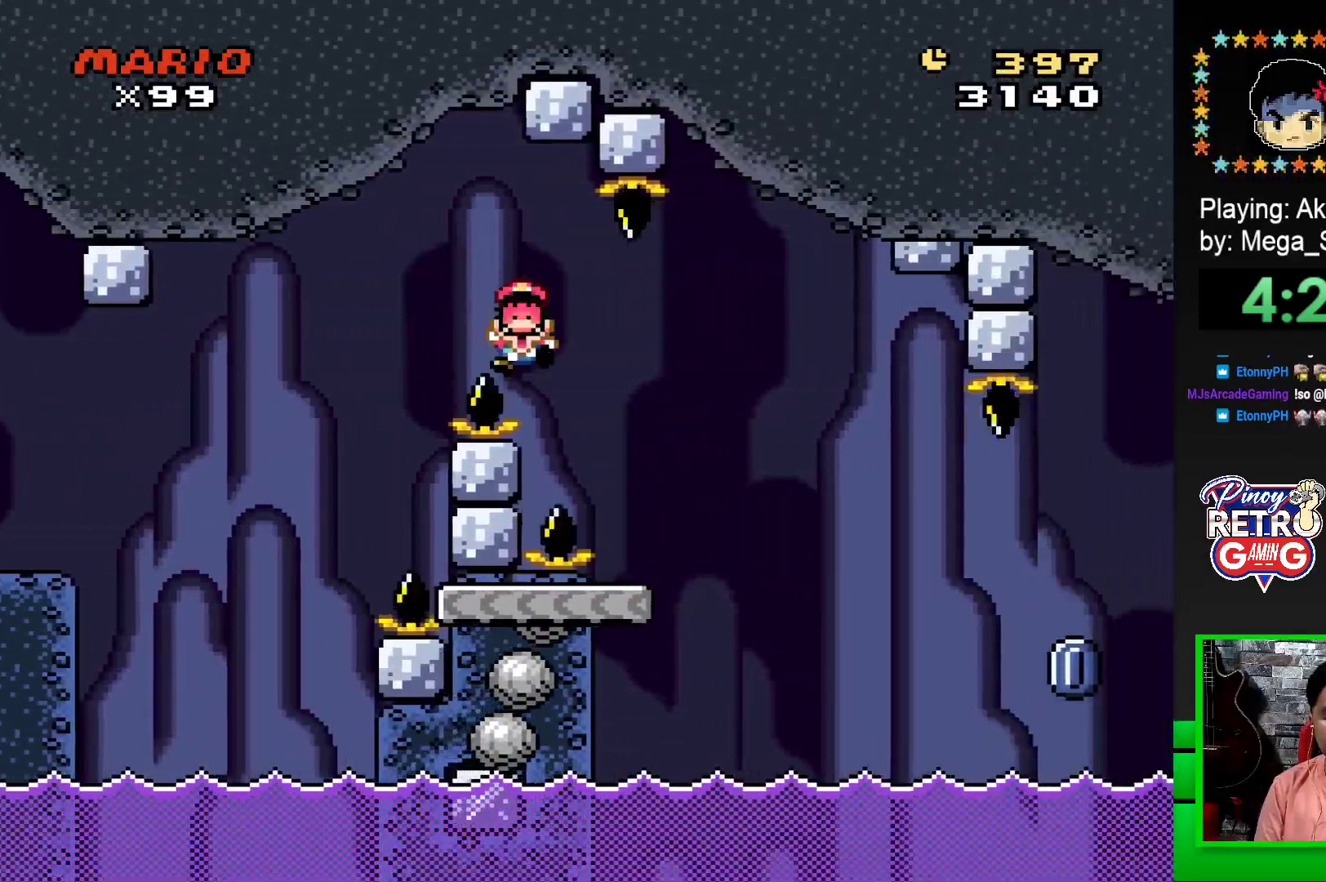
{"buttons": ["CROSS"], "events": [[17, "DPAD_LEFT", "down"], [33, "CROSS", "up"], [150, "DPAD_LEFT", "up"], [217, "SQUARE", "up"], [333, "CROSS", "down"], [417, "CROSS", "up"], [483, "CROSS", "down"]]}
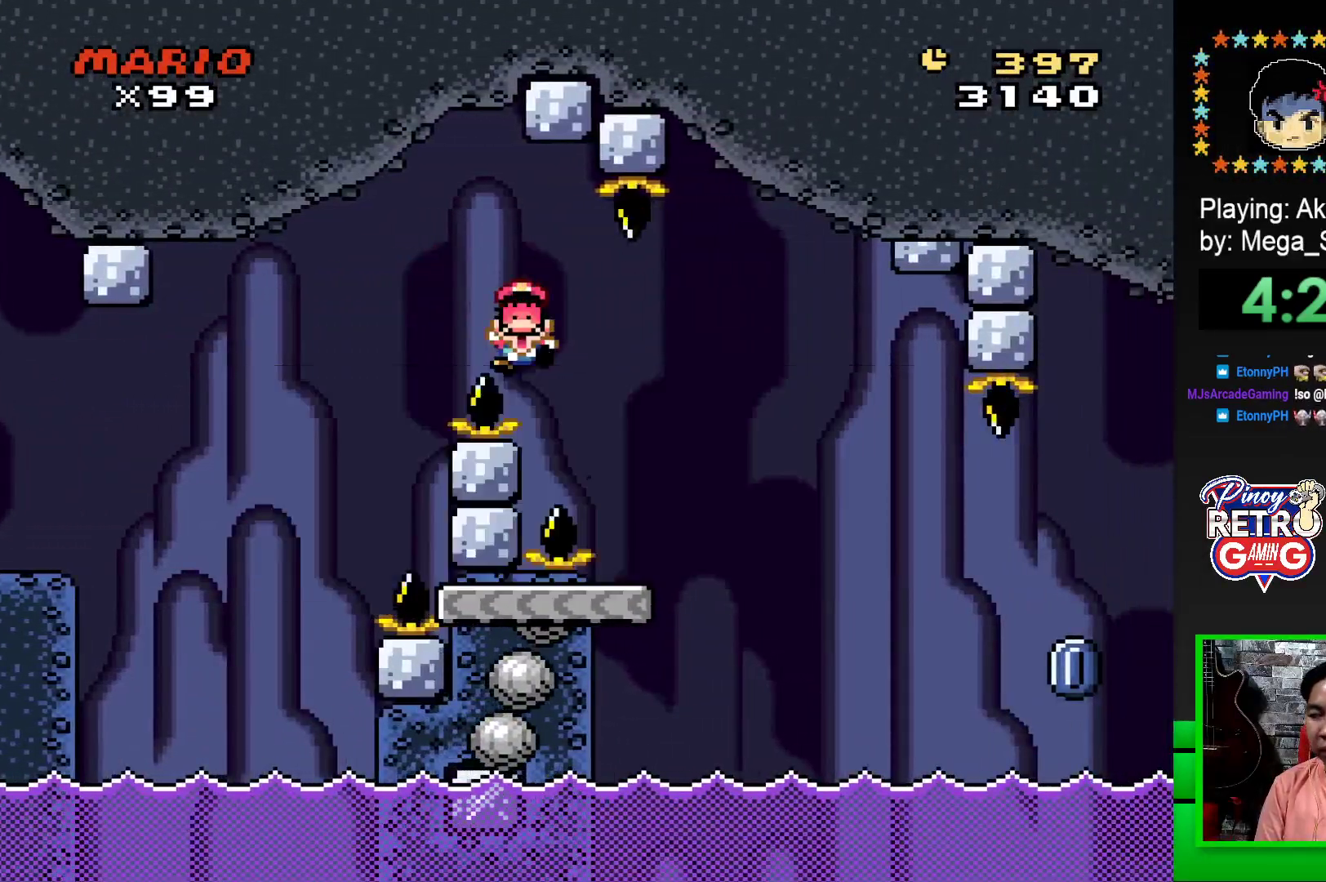
{"buttons": ["CROSS"], "events": [[50, "CROSS", "up"], [133, "CROSS", "down"], [217, "CROSS", "up"], [300, "CROSS", "down"], [367, "CROSS", "up"], [450, "CROSS", "down"]]}
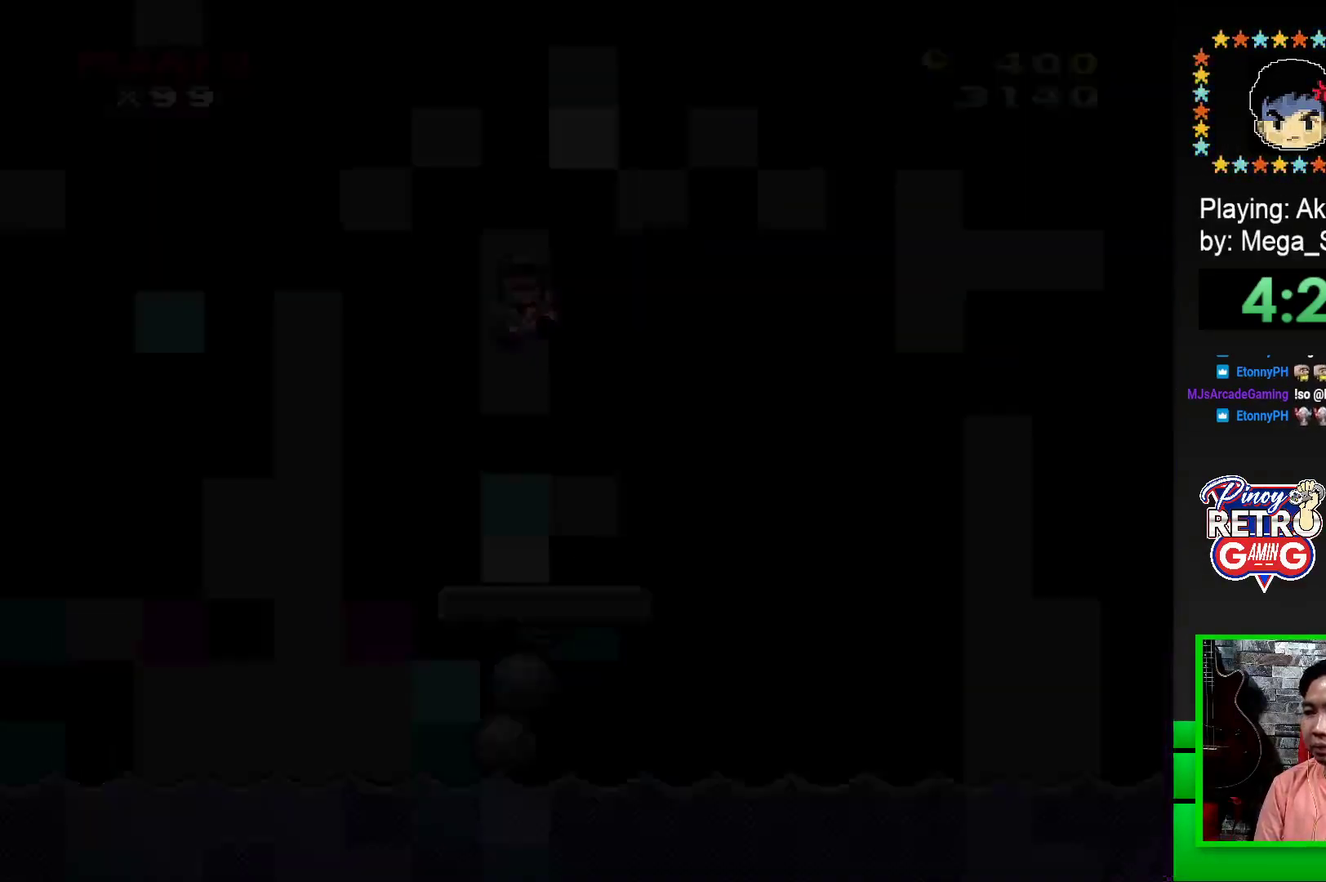
{"buttons": [], "events": [[17, "CROSS", "up"], [100, "CROSS", "down"], [200, "CROSS", "up"], [267, "CROSS", "down"], [500, "CROSS", "up"]]}
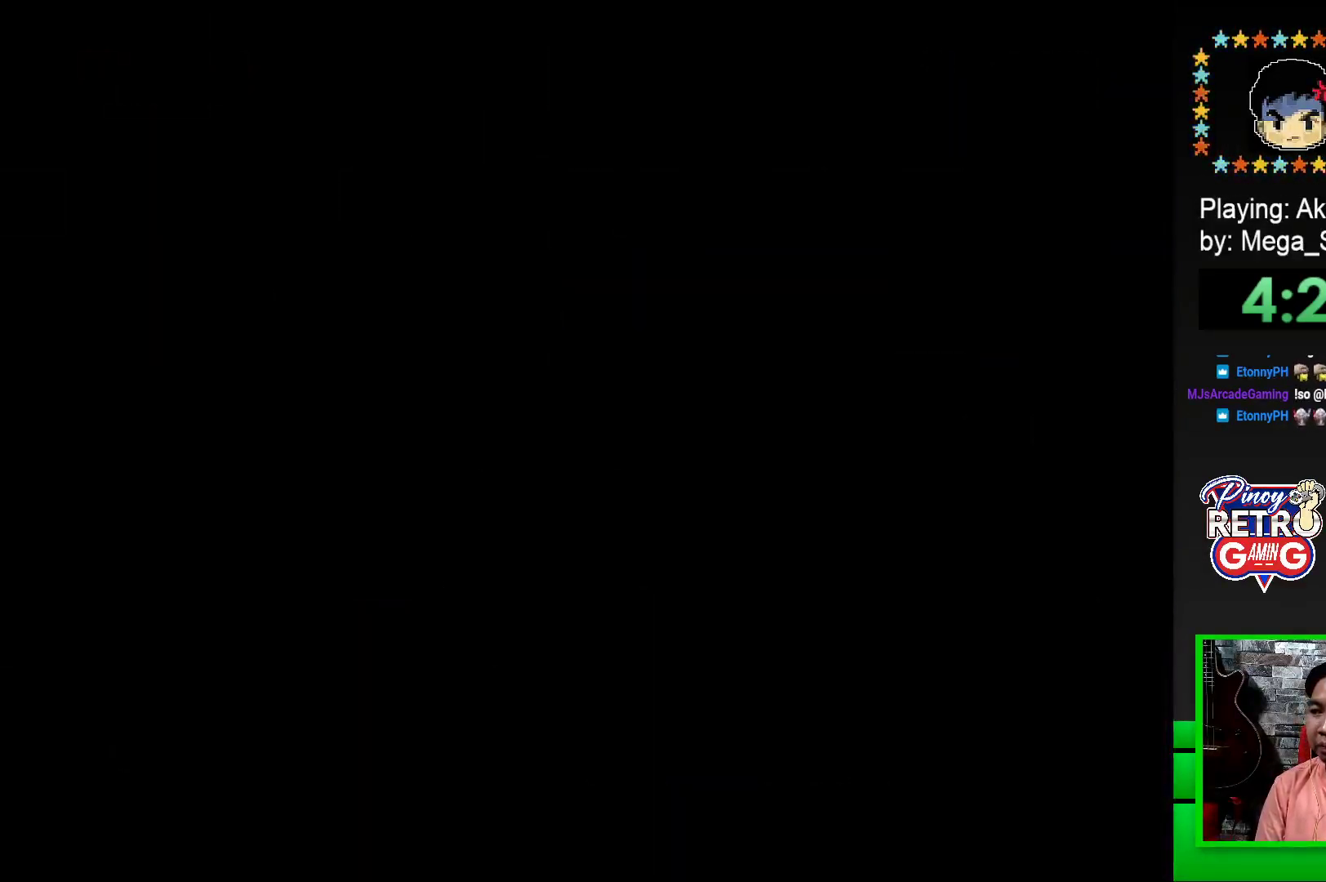
{"buttons": [], "events": [[217, "CROSS", "down"], [283, "CROSS", "up"], [367, "CROSS", "down"], [450, "CROSS", "up"]]}
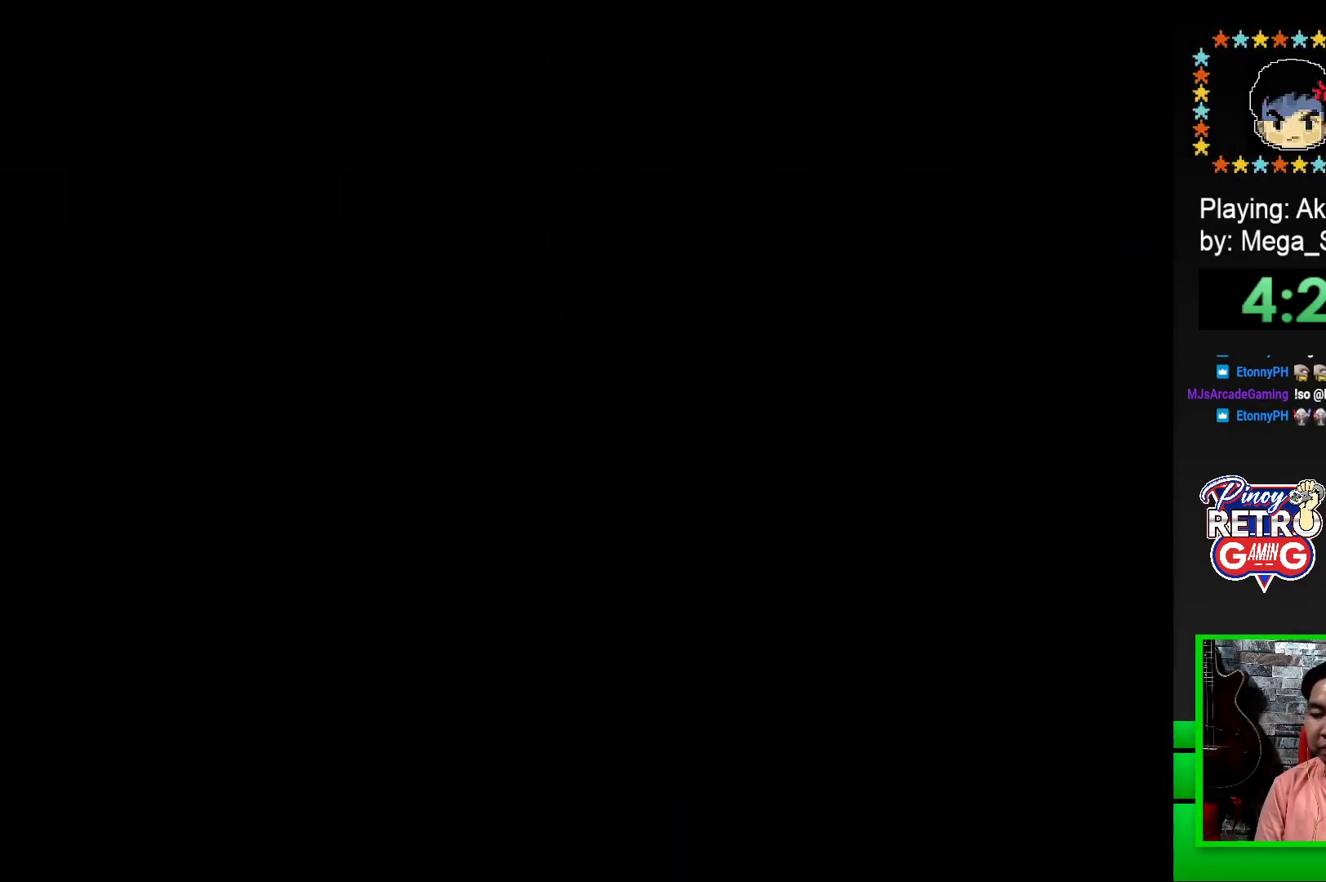
{"buttons": ["SQUARE"], "events": [[17, "CROSS", "down"], [100, "CROSS", "up"], [167, "CROSS", "down"], [267, "CROSS", "up"], [400, "SQUARE", "down"]]}
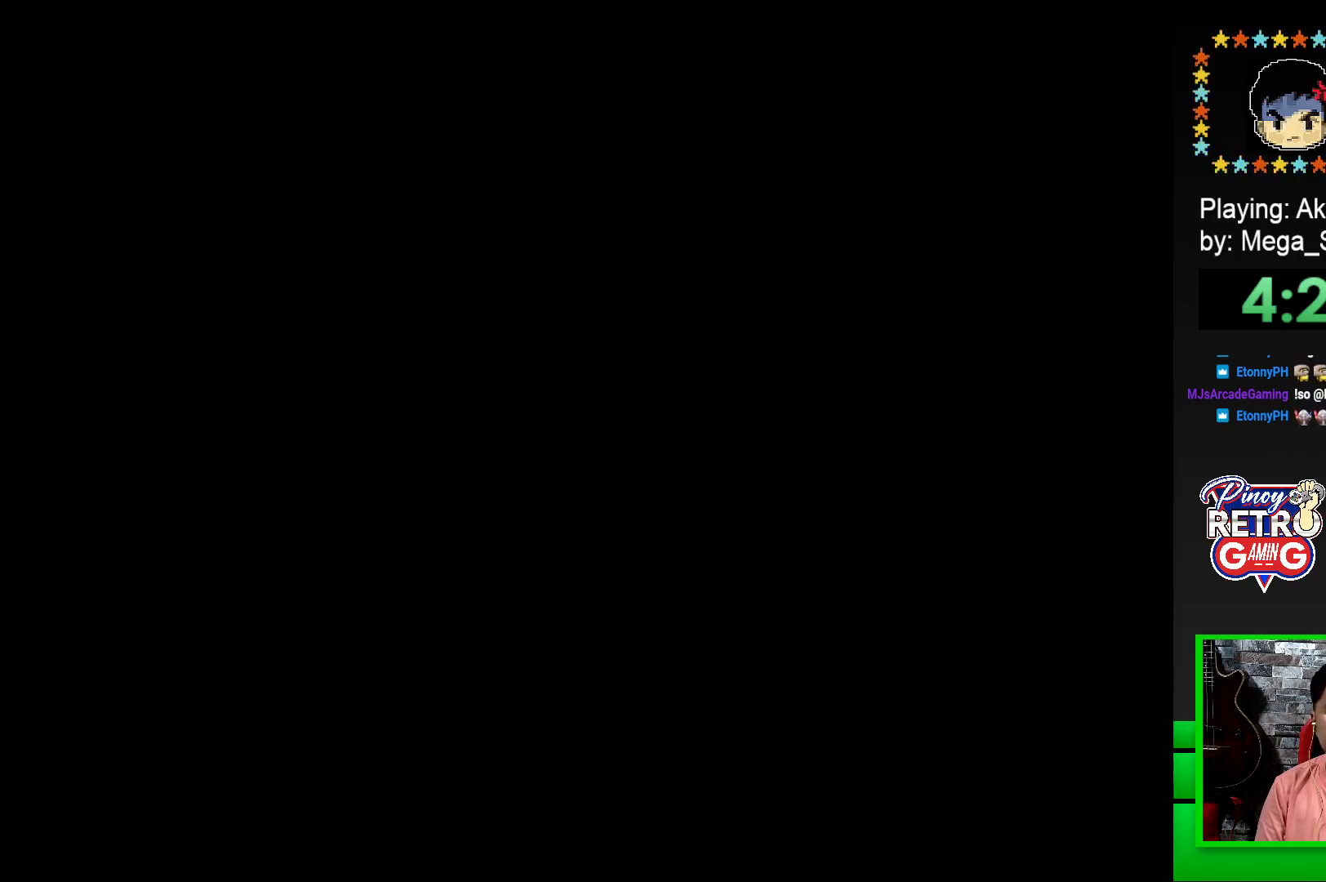
{"buttons": ["SQUARE"], "events": []}
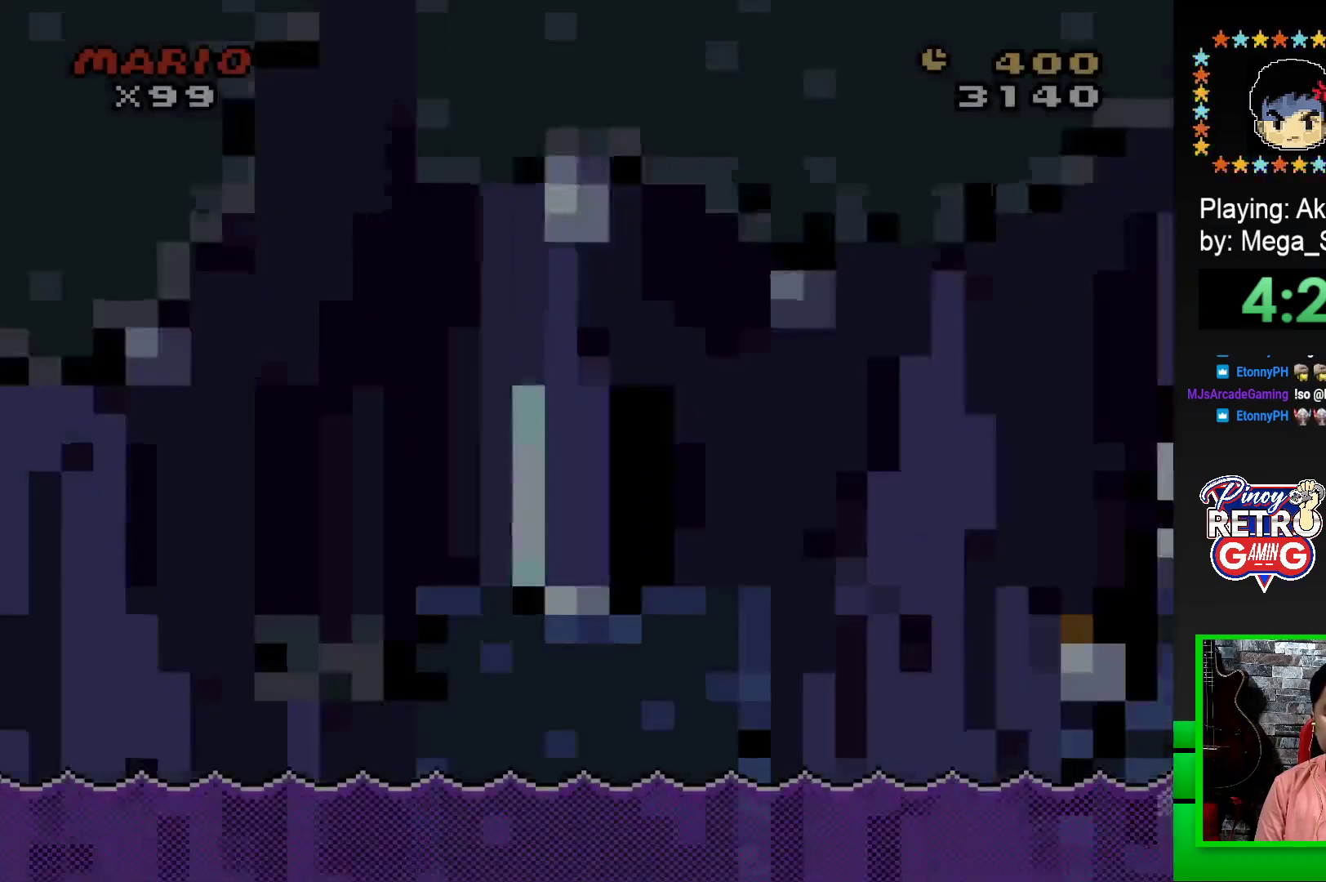
{"buttons": ["SQUARE"], "events": []}
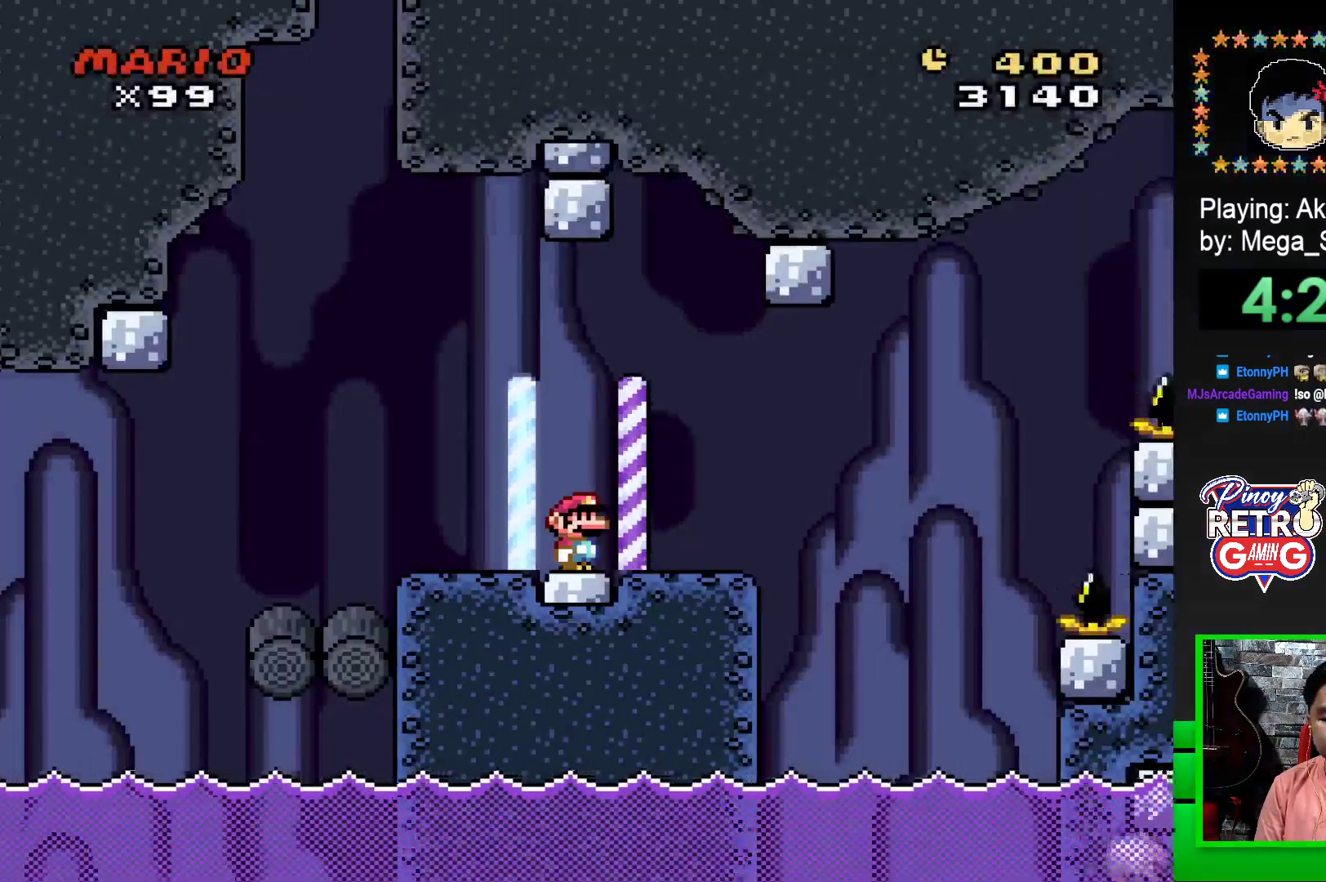
{"buttons": ["SQUARE", "DPAD_RIGHT"], "events": [[333, "DPAD_RIGHT", "down"]]}
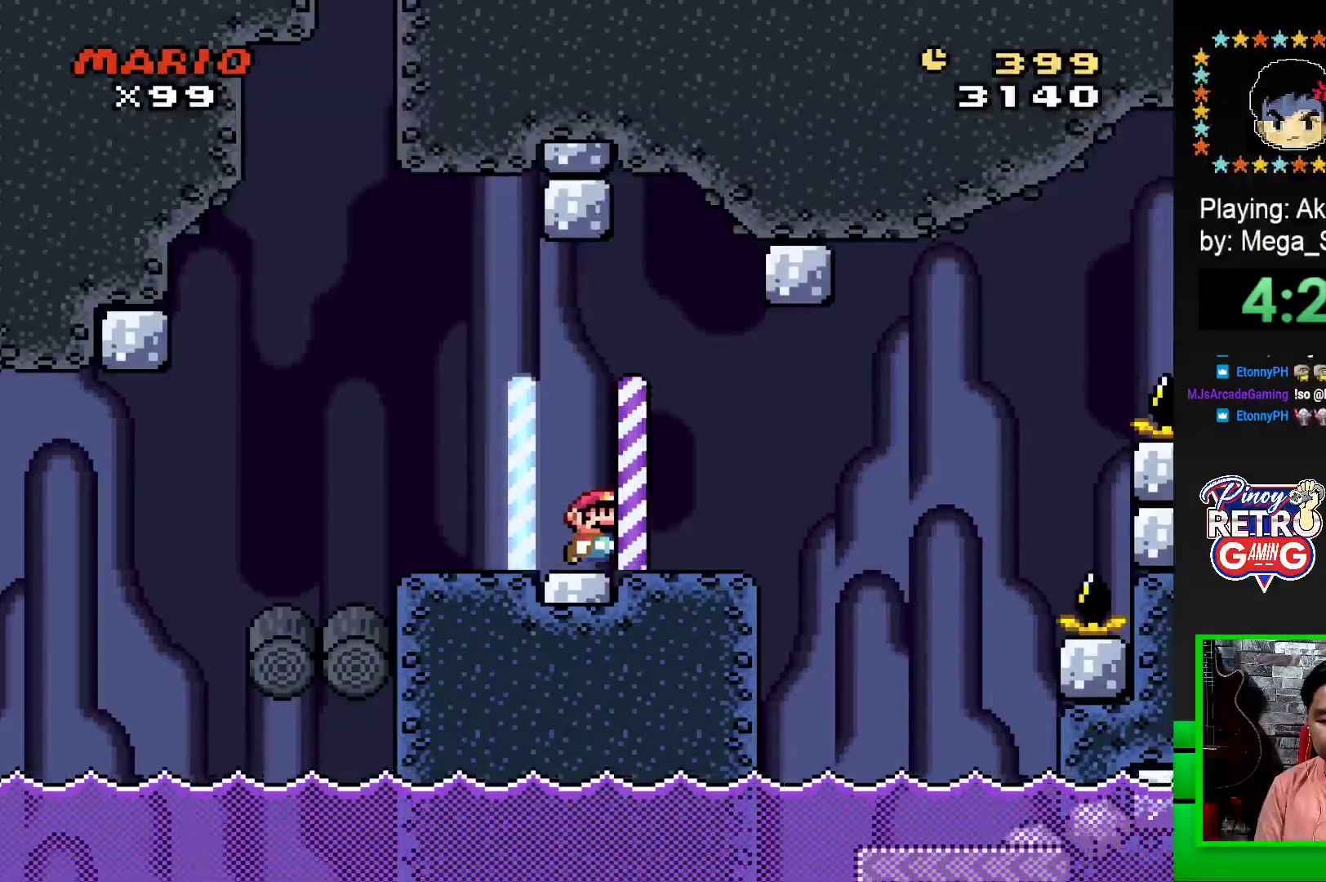
{"buttons": ["SQUARE"], "events": [[50, "CROSS", "down"], [150, "CROSS", "up"], [433, "DPAD_RIGHT", "up"]]}
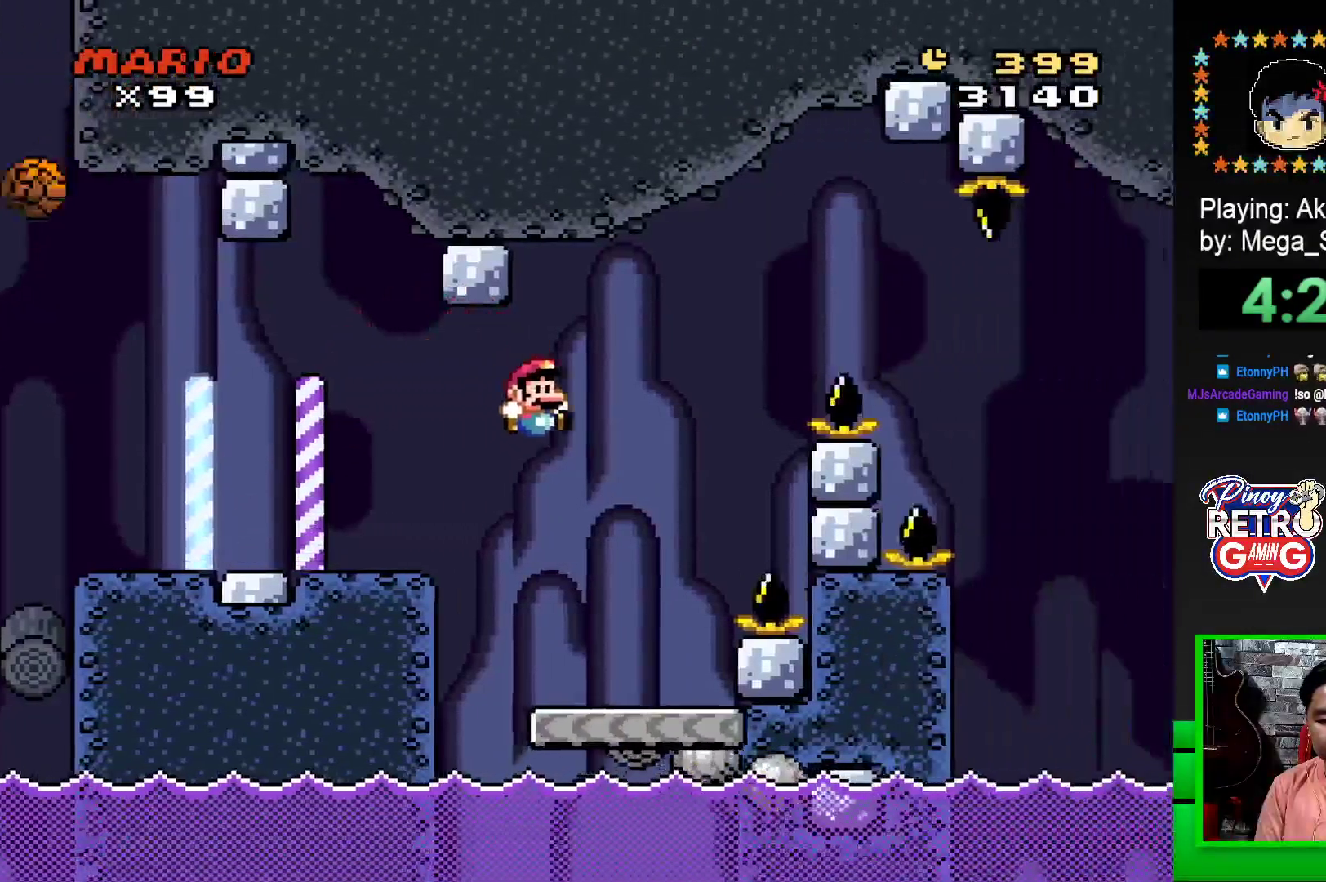
{"buttons": ["SQUARE", "DPAD_RIGHT"], "events": [[67, "DPAD_LEFT", "down"], [283, "DPAD_LEFT", "up"], [500, "DPAD_RIGHT", "down"]]}
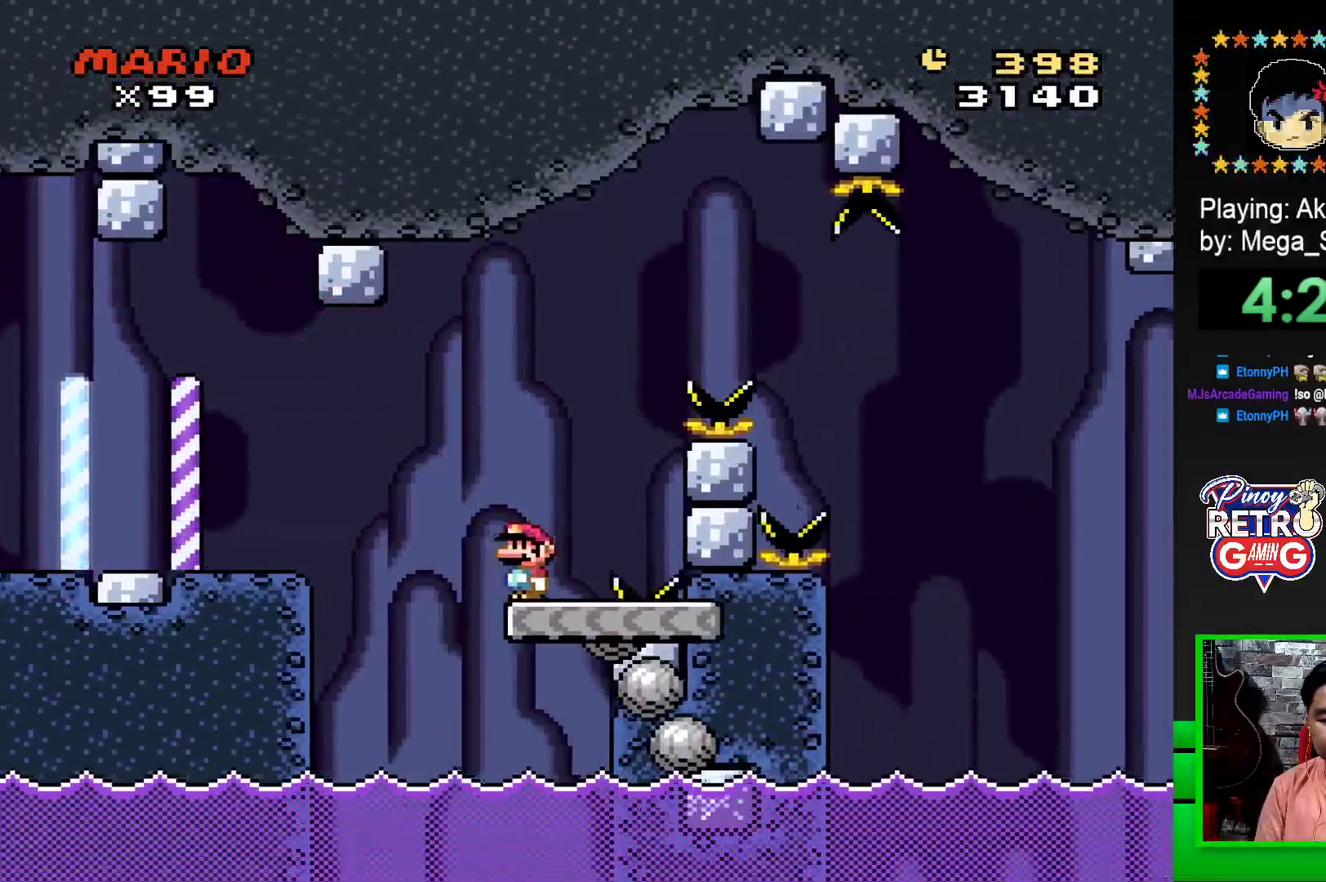
{"buttons": ["CROSS", "SQUARE", "DPAD_RIGHT"], "events": [[50, "CROSS", "down"]]}